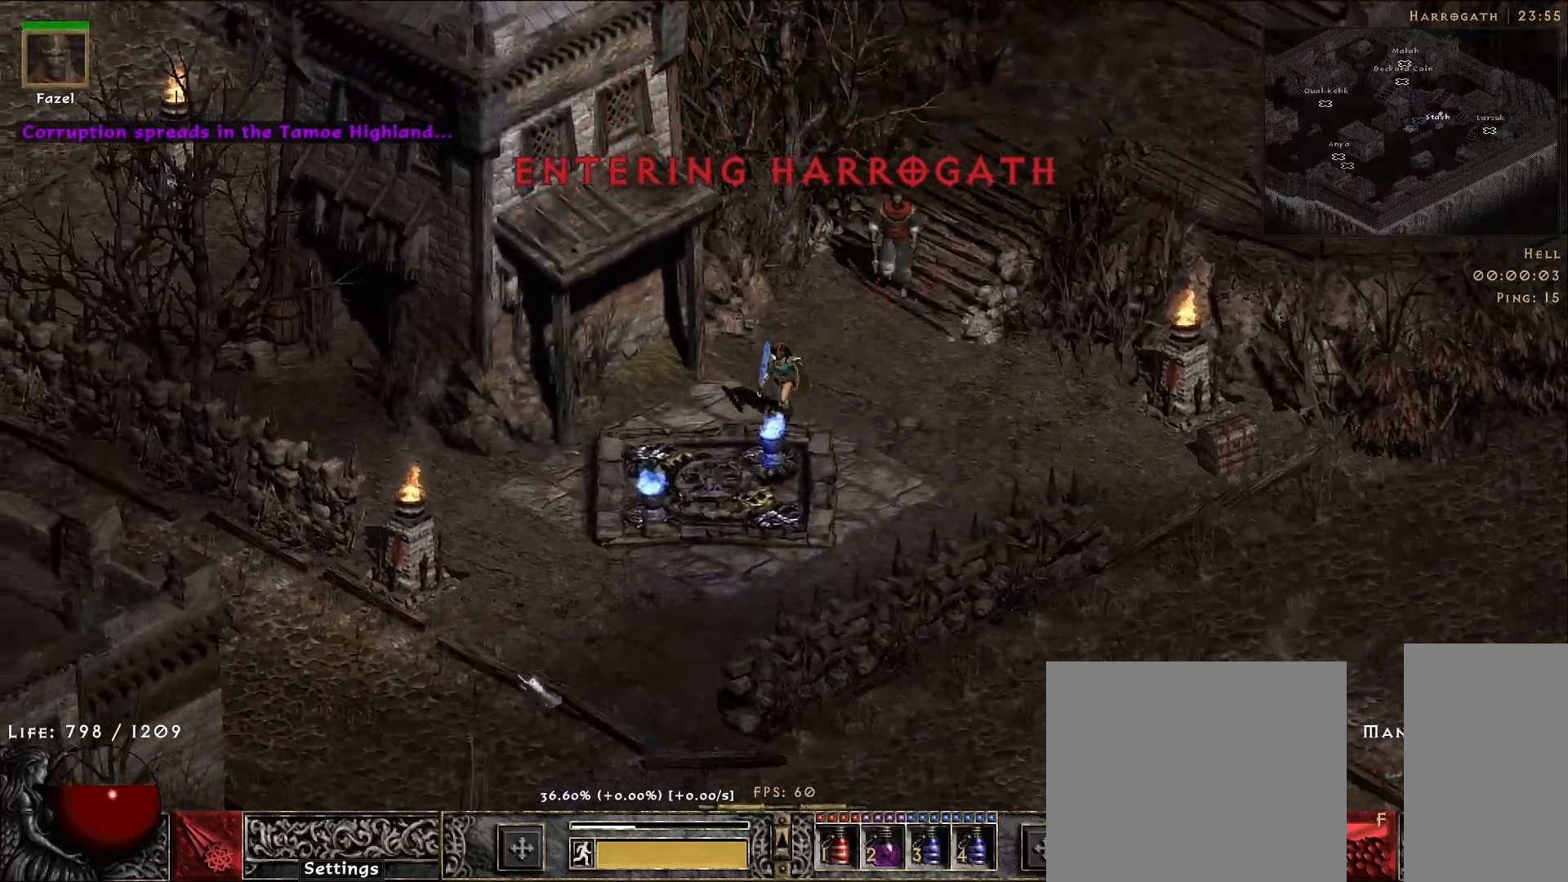
Gameplay with keyboard and mouse; each line is a JSON object with the keys and mouse buttons held at the frame after it. "events" lists presses ("down") and releases ("up") of "1", "2", "3", "4", "5", "a", "alt", "b", "c", "ctrl", "d", "e", "f", "g", "q", "r", "s", "shift", "space", "t", "tab", "v", "w", "x", "z", "mouse_left", "mouse_wheel", "mouse_right", "mouse_mb4" and "mouse_mb5" between this image and that frame as [ms after this image, input, new state], when the widget could be followed in between. "mouse_left", "mouse_wheel", "mouse_right", "mouse_mb4", "mouse_mb5" = the "left", "wheel", "right", "mb4", "mb5" buttons of the "mouse" list. No other keys are recorded. "wheel" means that the mouse wheel is clicked or scrolled. Mouse movement is not recorded.
{"keys": [], "mouse": ["left"], "events": [[117, "mouse_left", "up"], [233, "mouse_left", "down"], [333, "mouse_left", "up"], [467, "mouse_left", "down"]]}
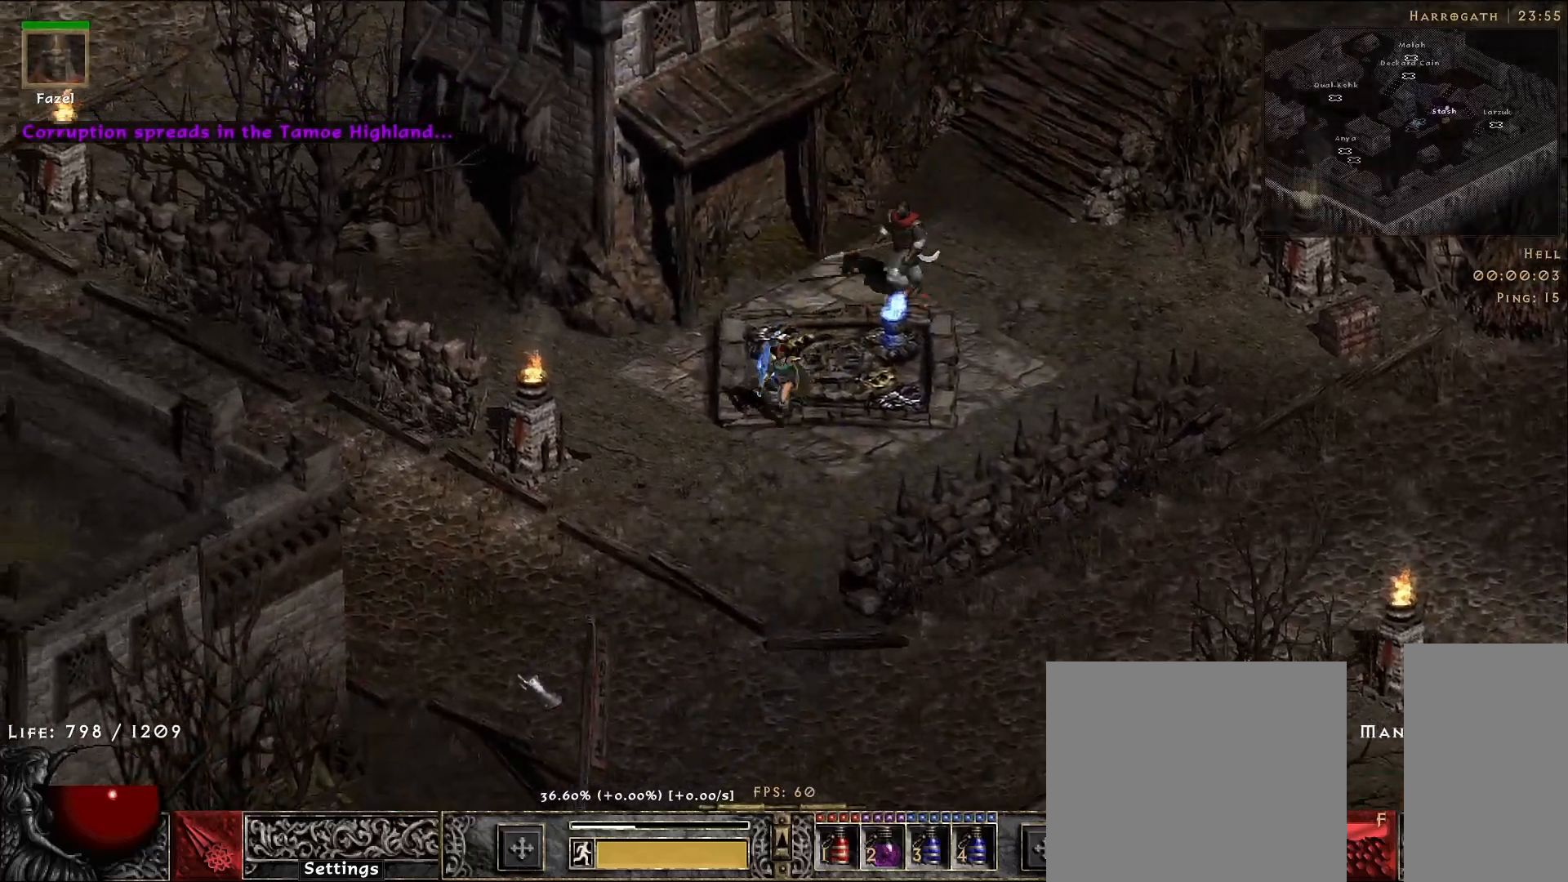
{"keys": [], "mouse": [], "events": [[50, "mouse_left", "up"], [167, "mouse_left", "down"], [283, "mouse_left", "up"], [383, "mouse_left", "down"], [500, "mouse_left", "up"]]}
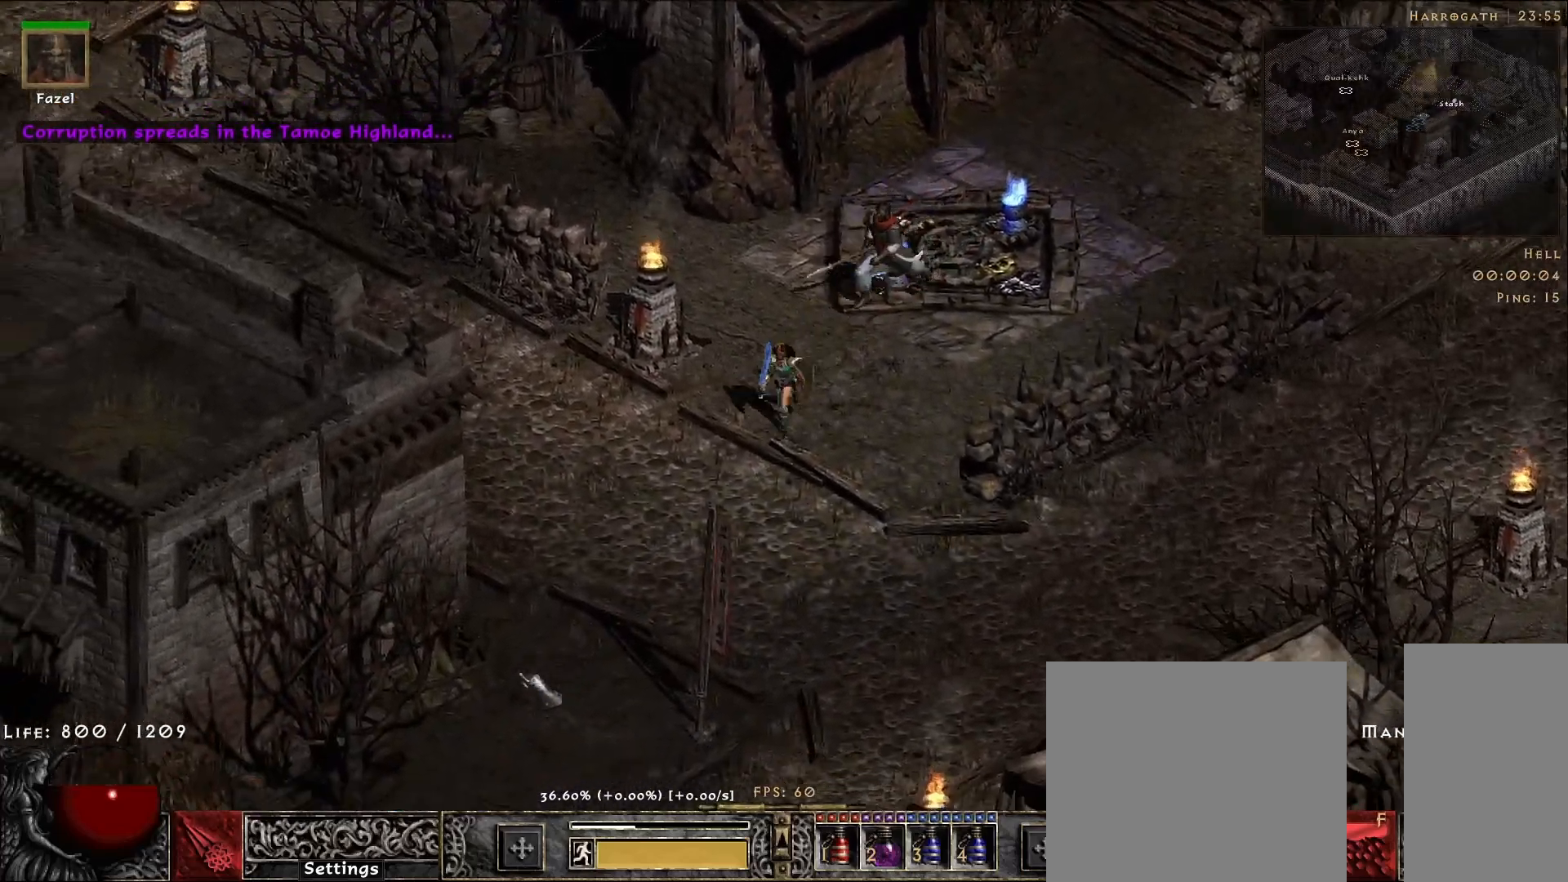
{"keys": [], "mouse": [], "events": [[100, "mouse_left", "down"], [217, "mouse_left", "up"], [317, "mouse_left", "down"], [450, "mouse_left", "up"]]}
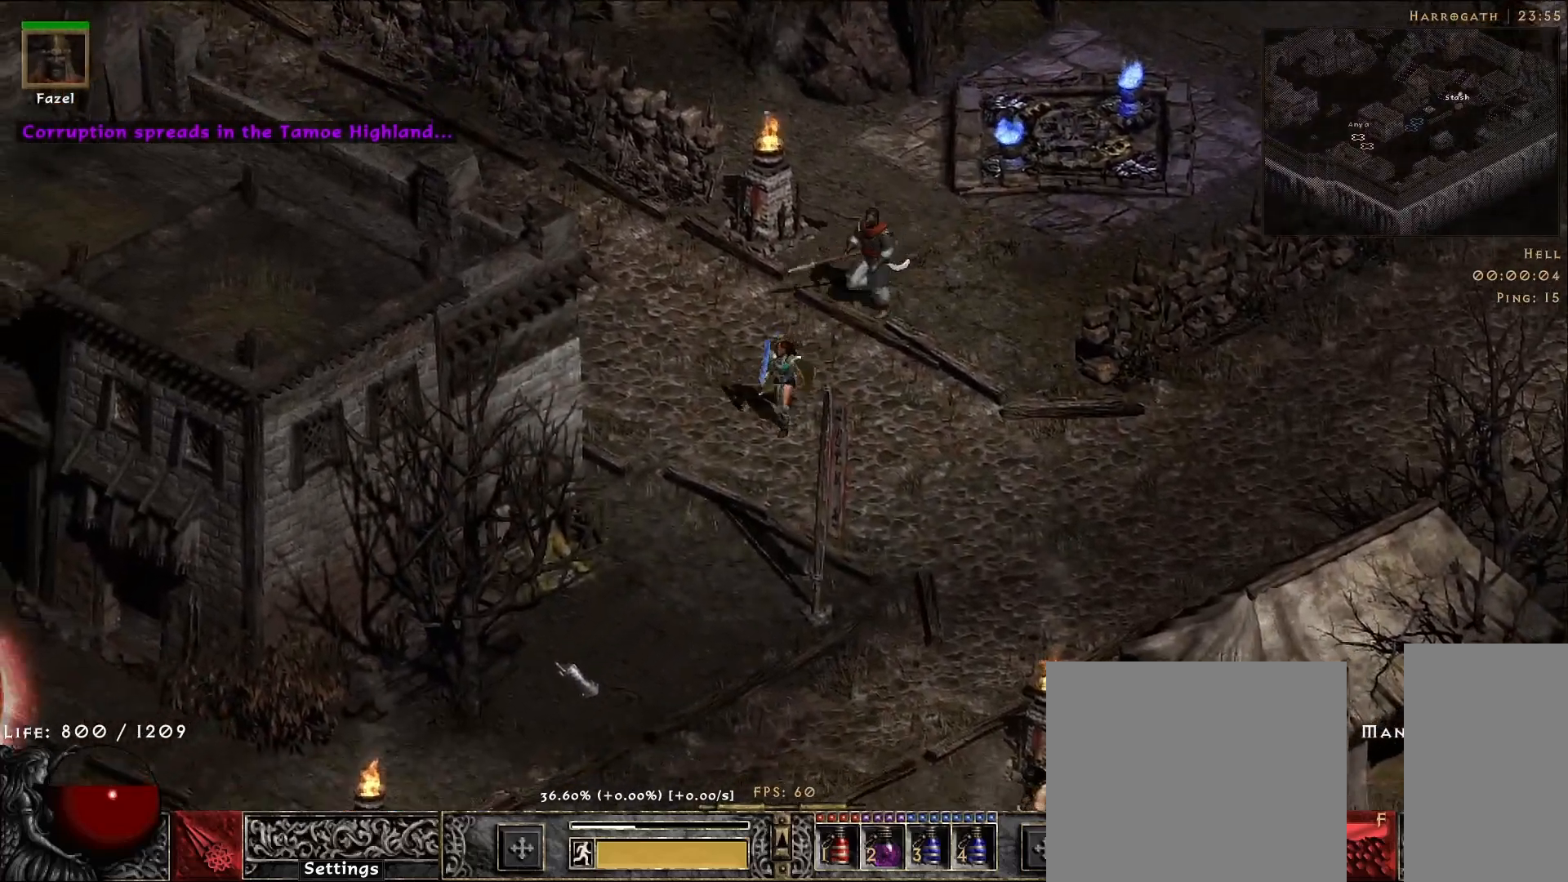
{"keys": [], "mouse": ["left"], "events": [[467, "mouse_left", "down"]]}
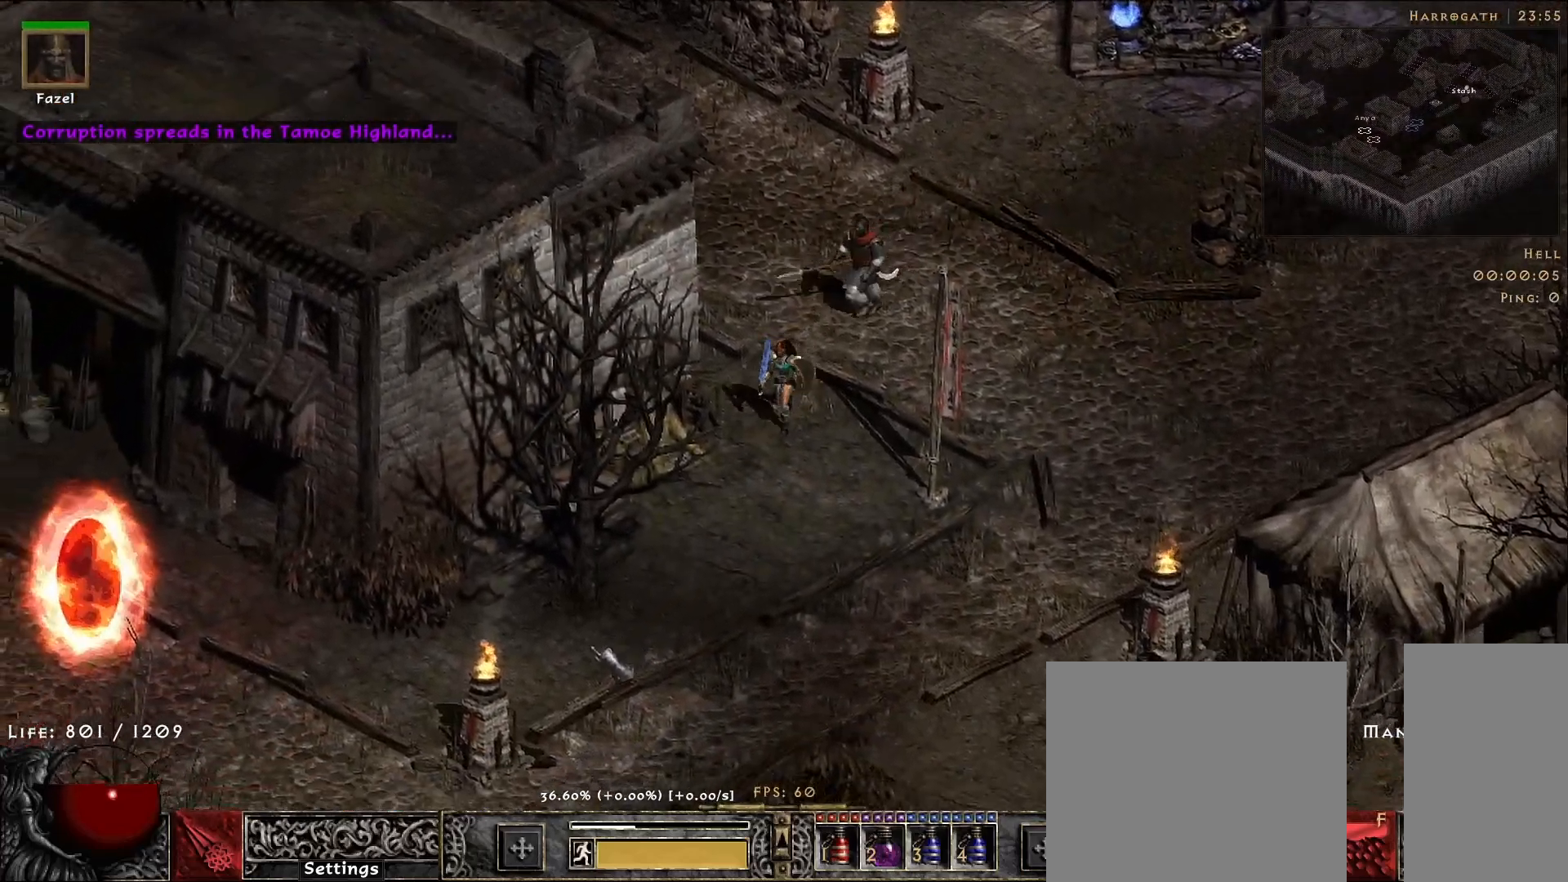
{"keys": [], "mouse": ["left"], "events": [[100, "mouse_left", "up"], [183, "mouse_left", "down"], [317, "mouse_left", "up"], [417, "mouse_left", "down"]]}
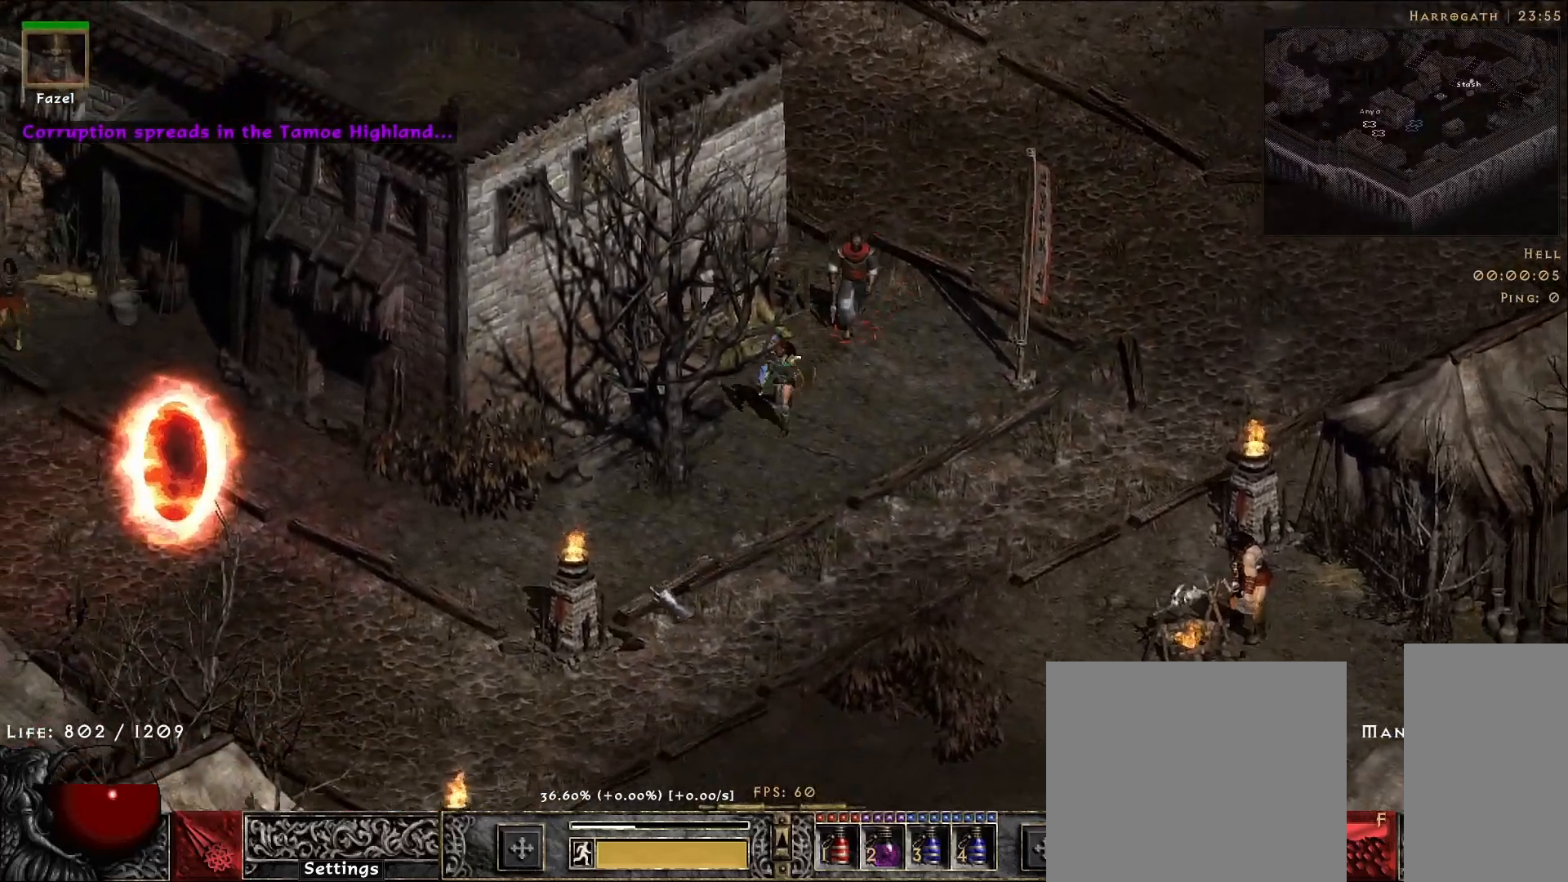
{"keys": [], "mouse": ["left"], "events": [[50, "mouse_left", "up"], [117, "mouse_left", "down"], [233, "mouse_left", "up"], [417, "mouse_left", "down"]]}
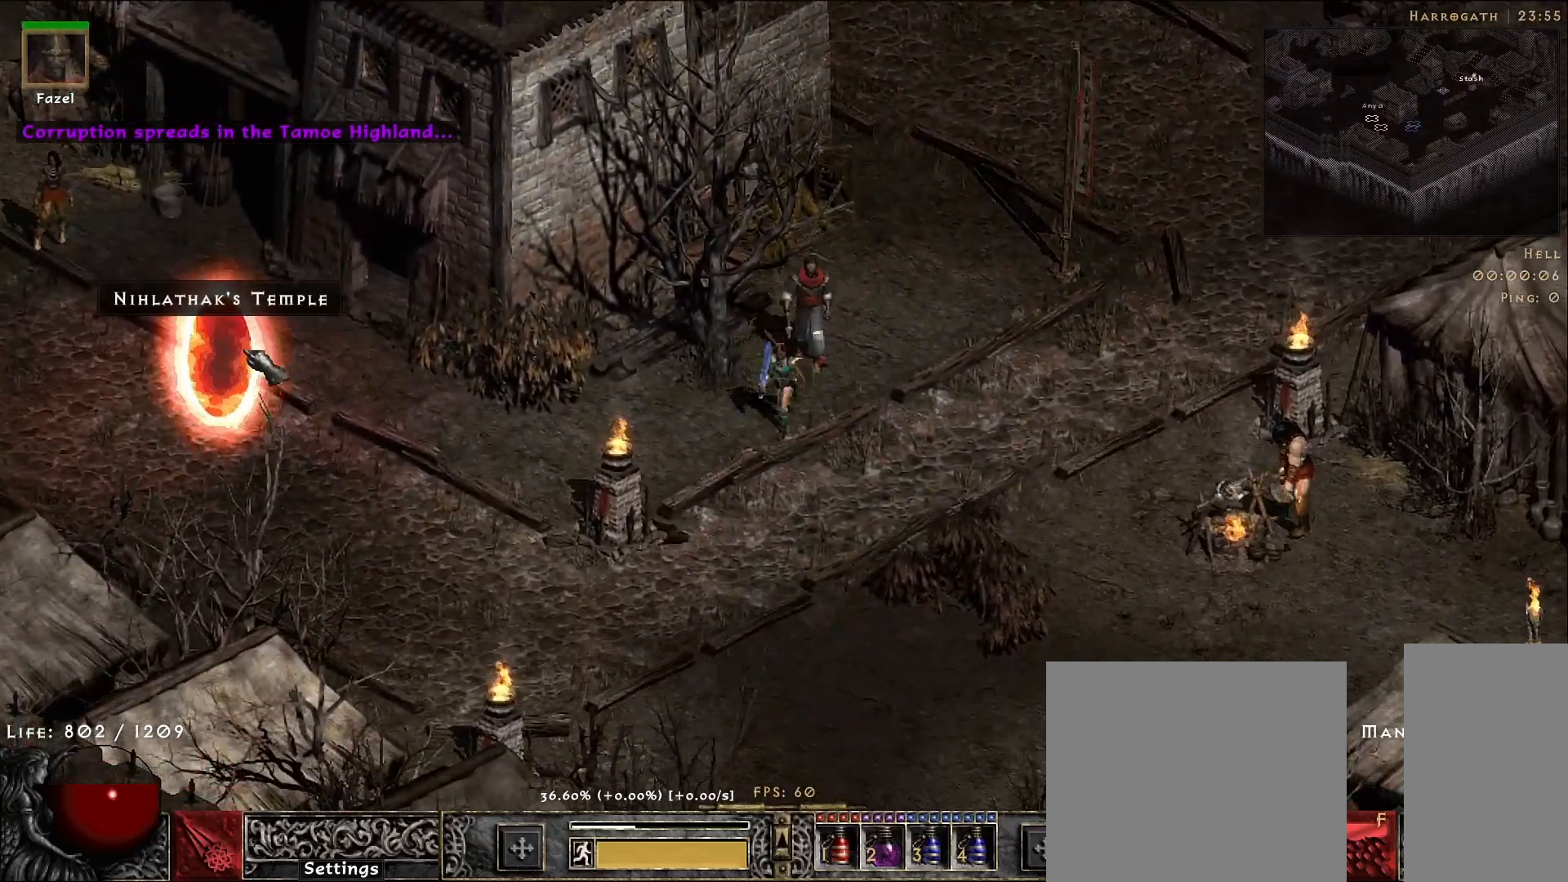
{"keys": [], "mouse": [], "events": [[33, "mouse_left", "up"]]}
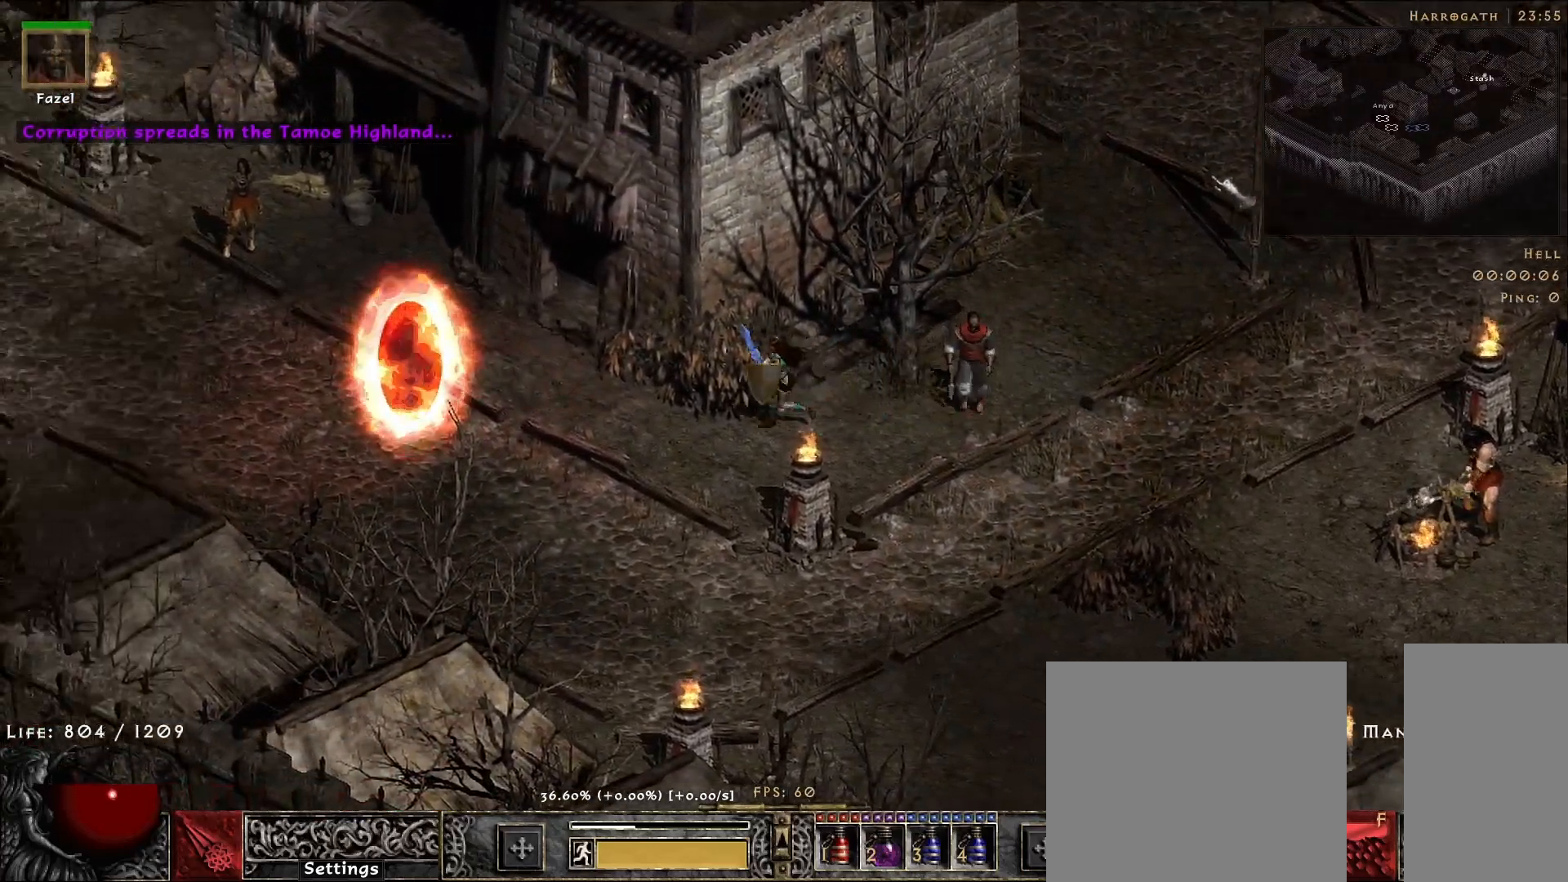
{"keys": [], "mouse": [], "events": [[183, "s", "down"], [350, "s", "up"]]}
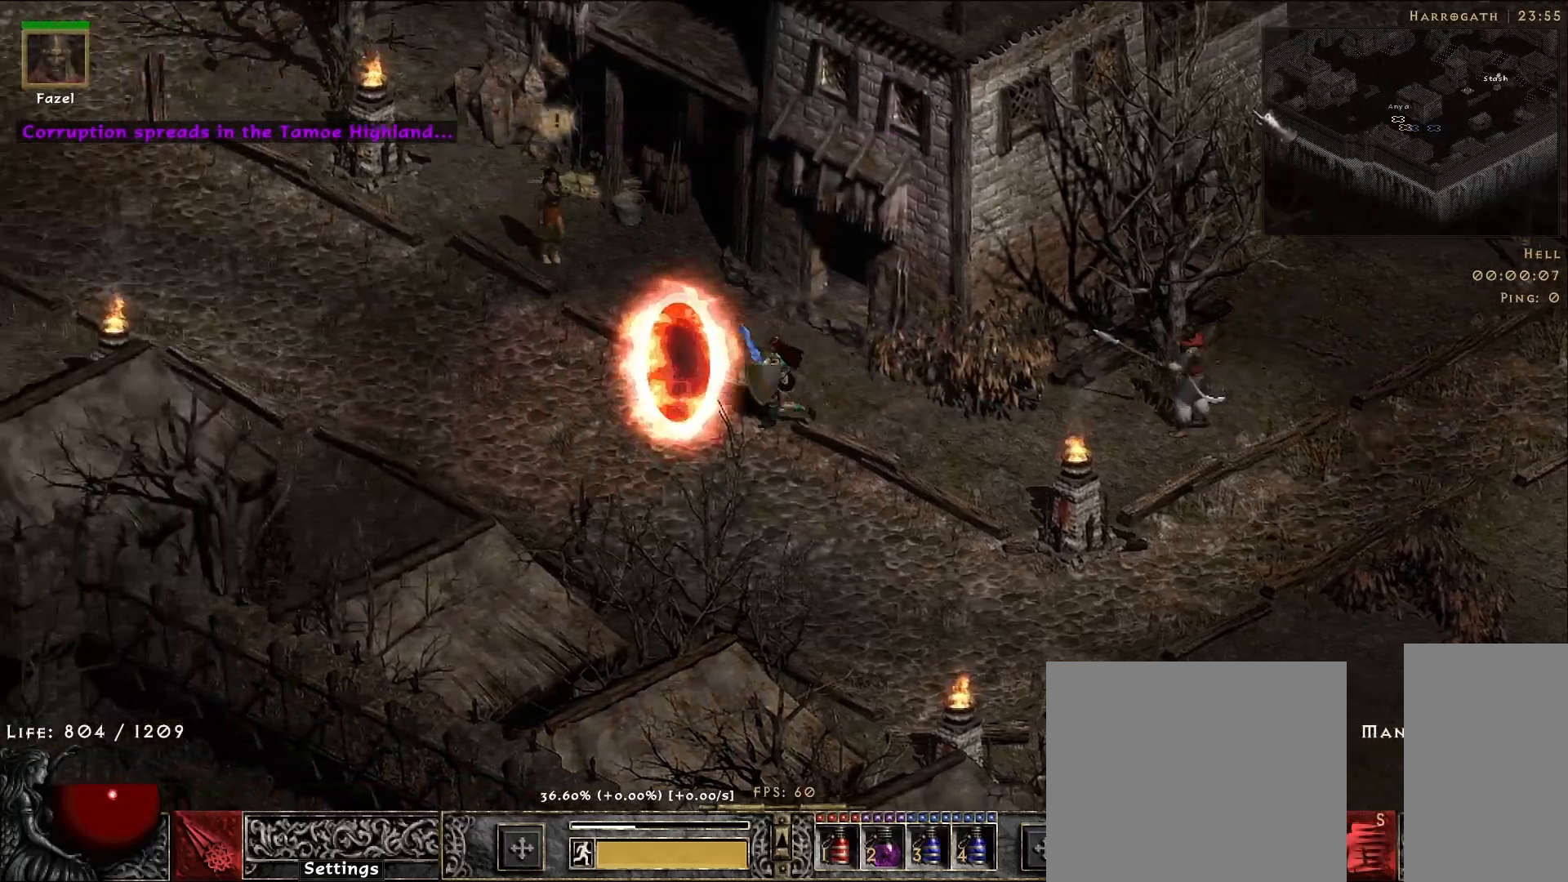
{"keys": [], "mouse": ["right"], "events": [[50, "mouse_right", "down"]]}
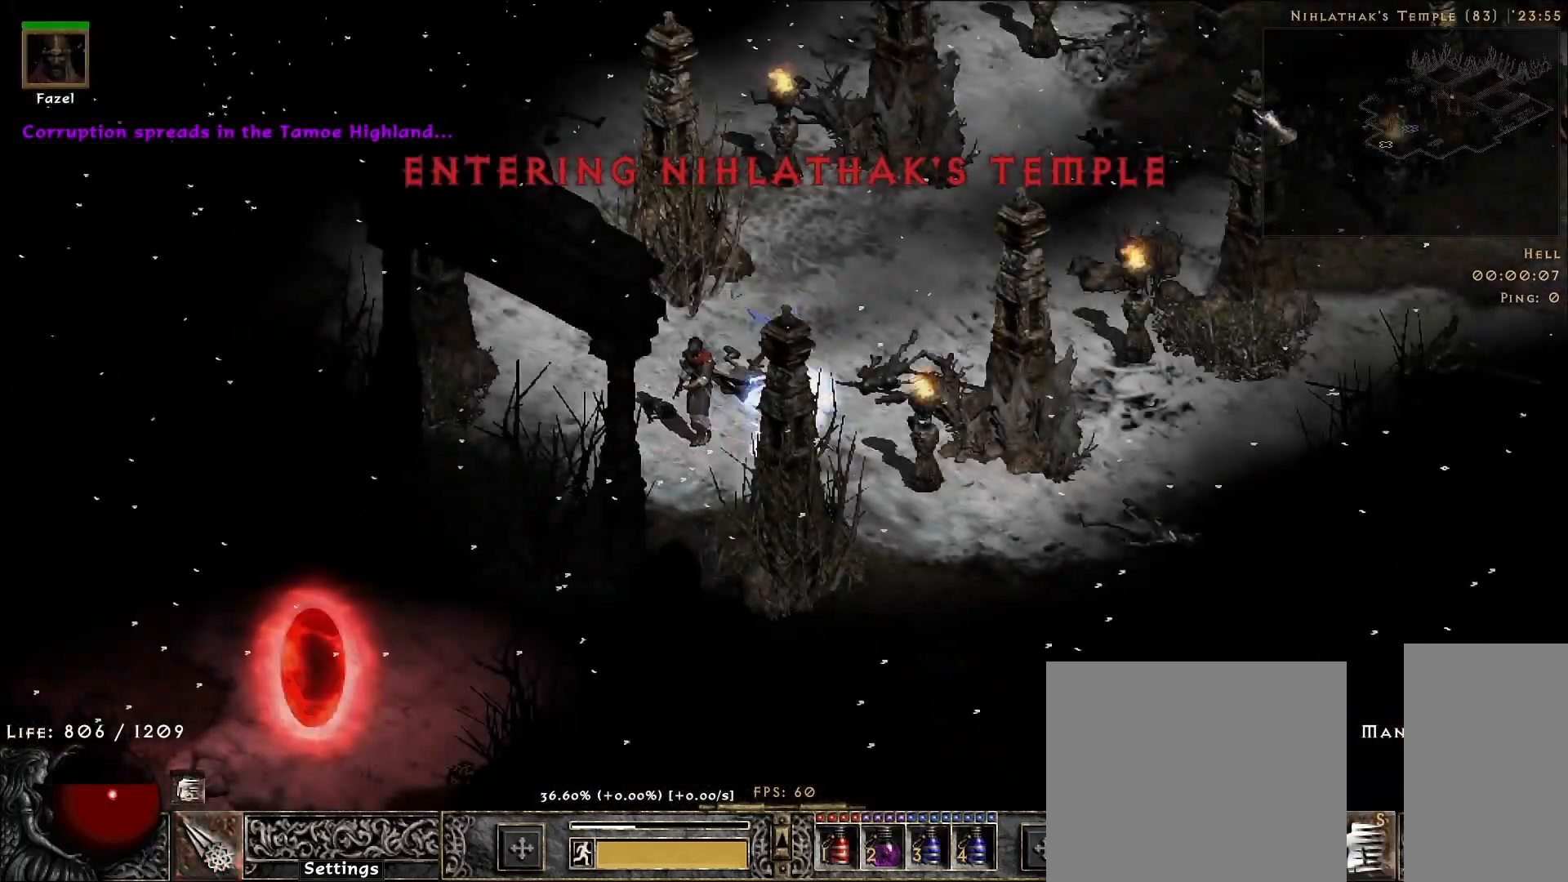
{"keys": [], "mouse": ["left"], "events": [[283, "mouse_right", "up"], [500, "mouse_left", "down"]]}
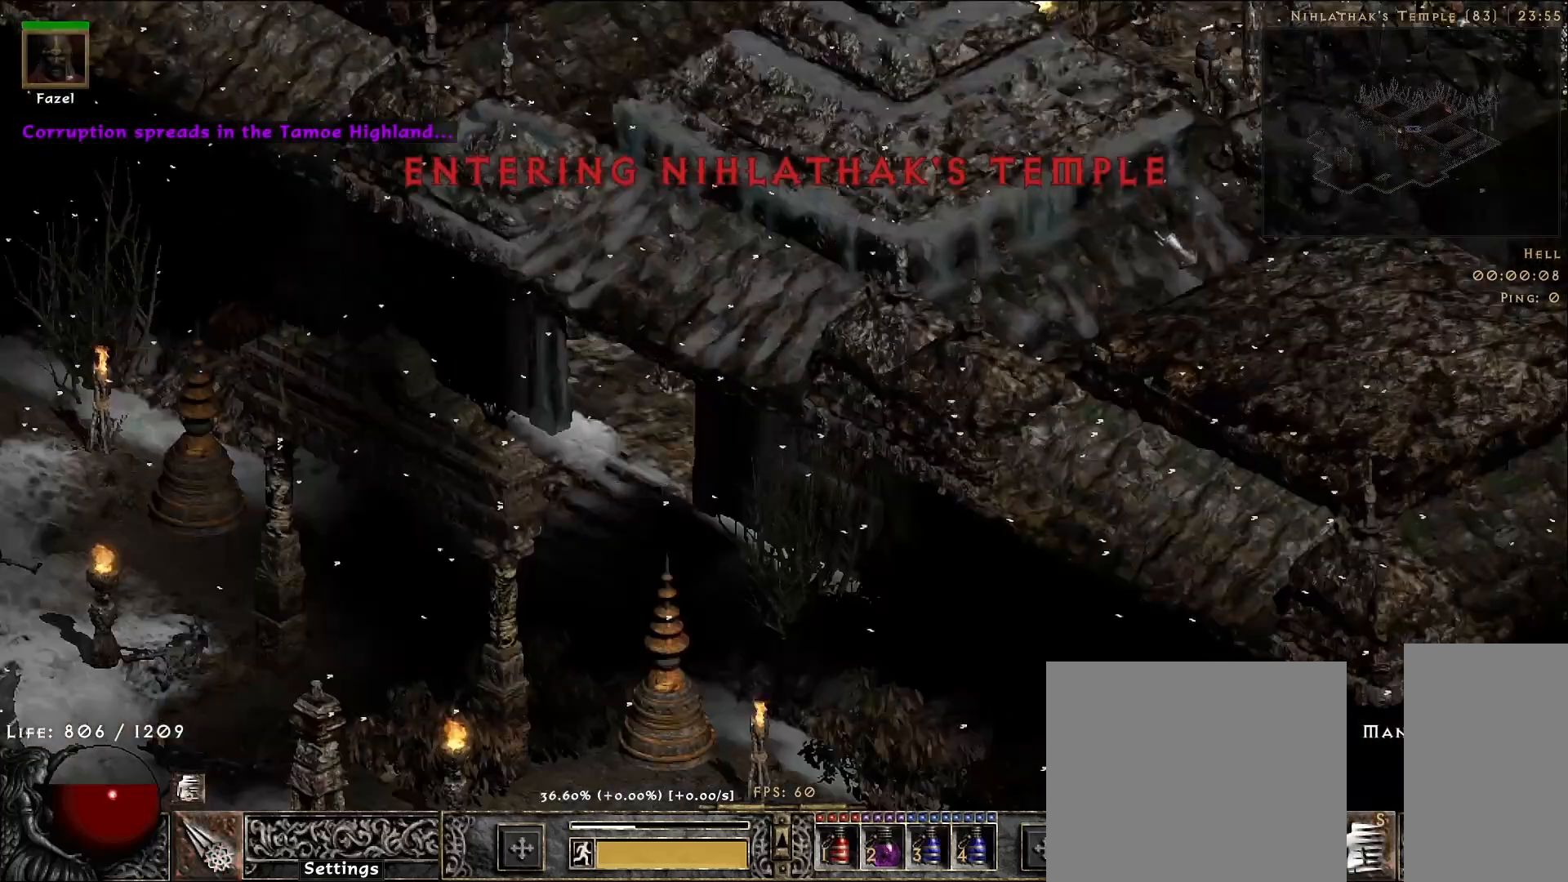
{"keys": [], "mouse": [], "events": [[133, "f", "down"], [133, "mouse_left", "up"], [217, "mouse_right", "down"], [250, "f", "up"], [400, "mouse_right", "up"]]}
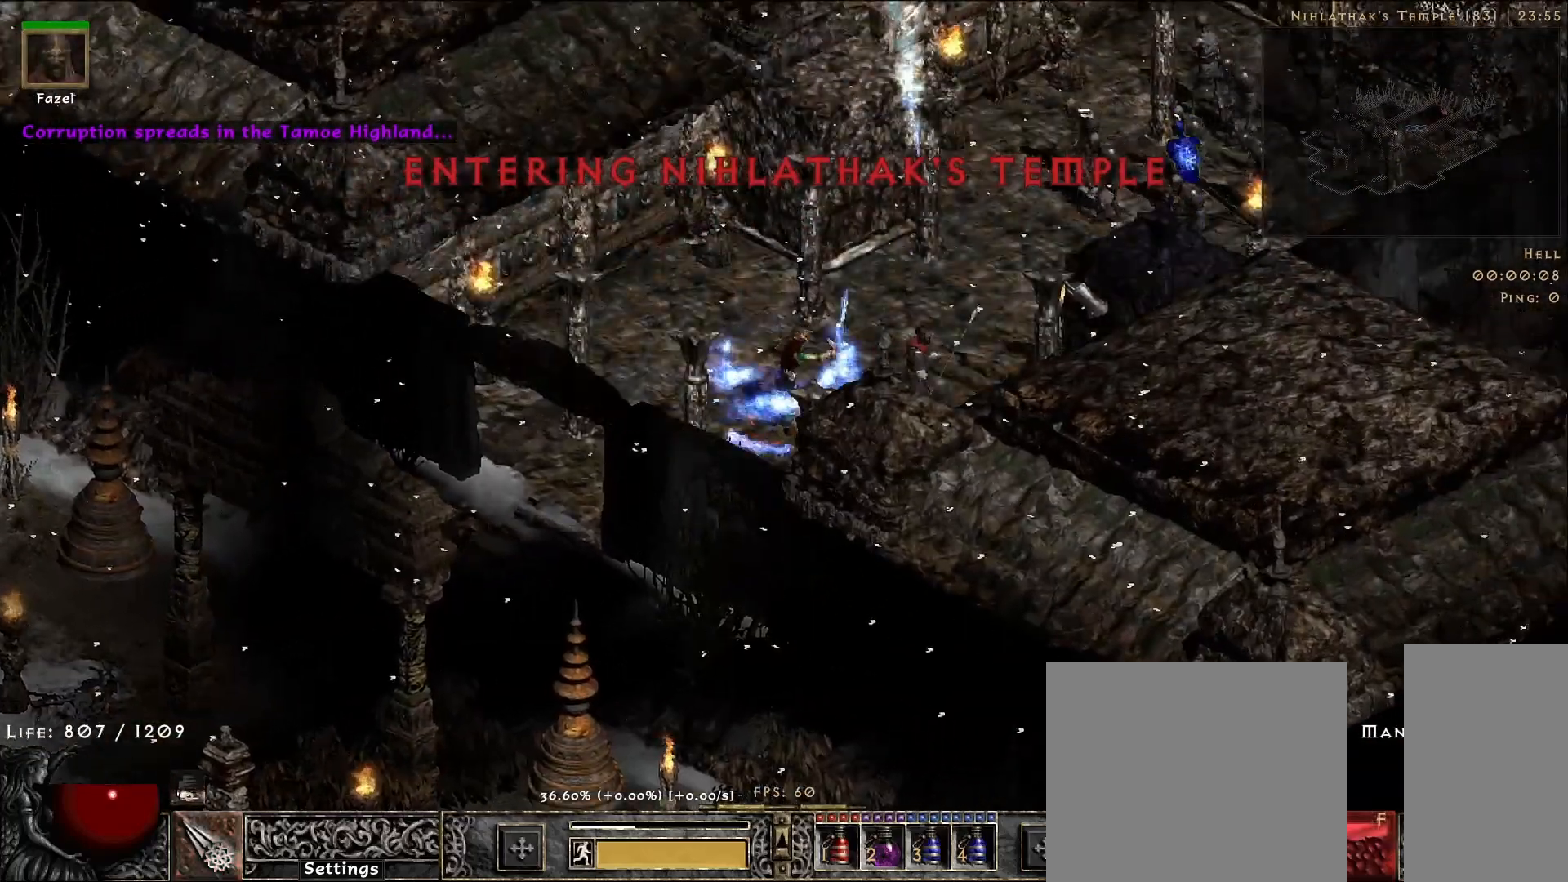
{"keys": [], "mouse": [], "events": []}
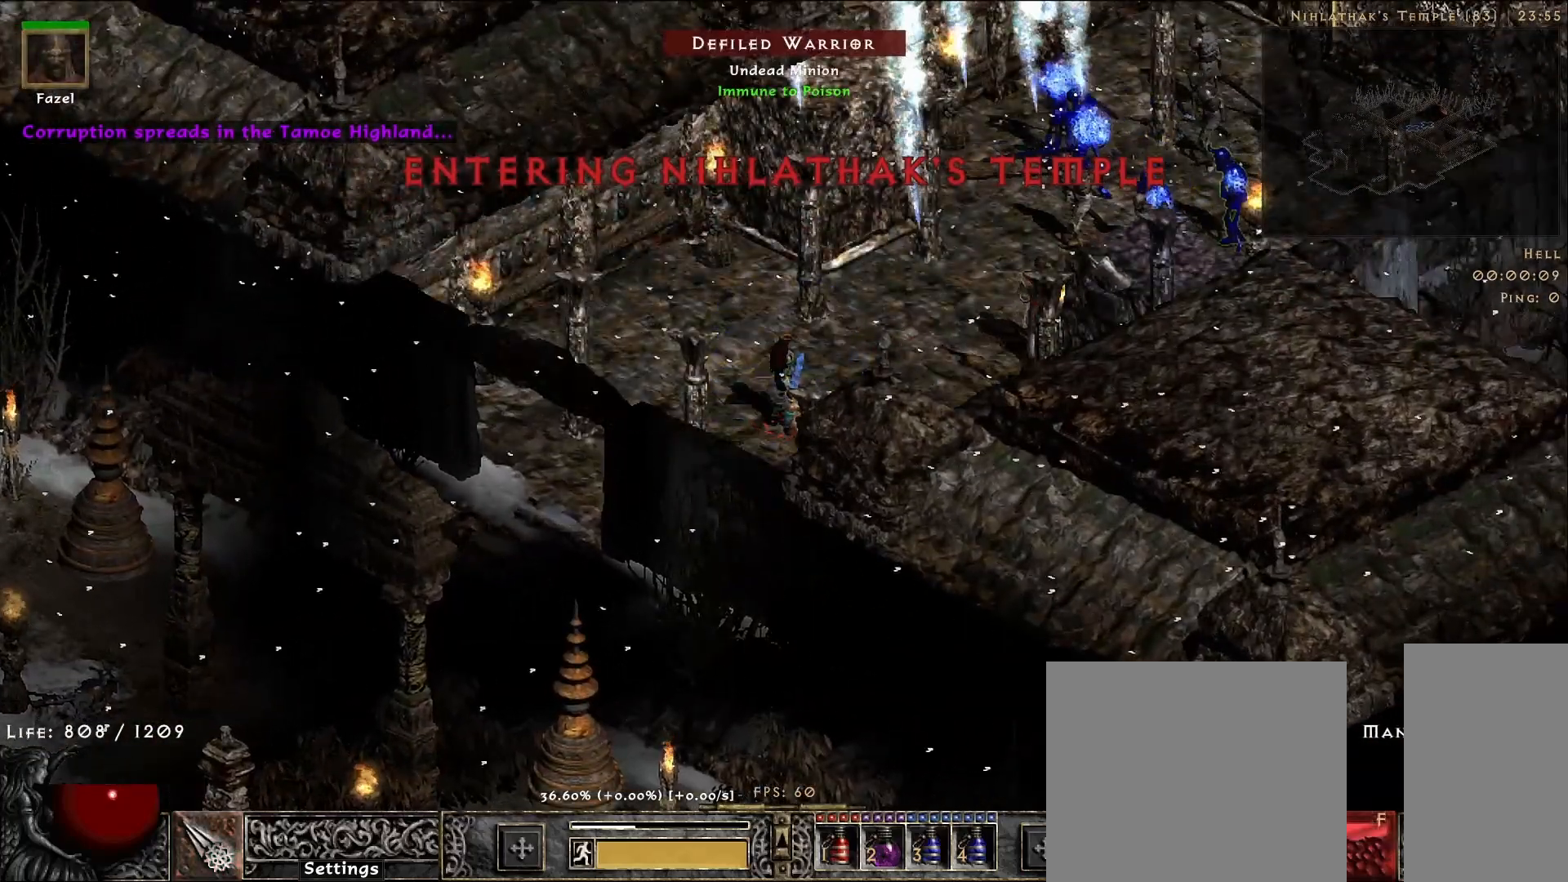
{"keys": [], "mouse": ["right"], "events": [[367, "f", "down"], [450, "mouse_right", "down"], [467, "f", "up"]]}
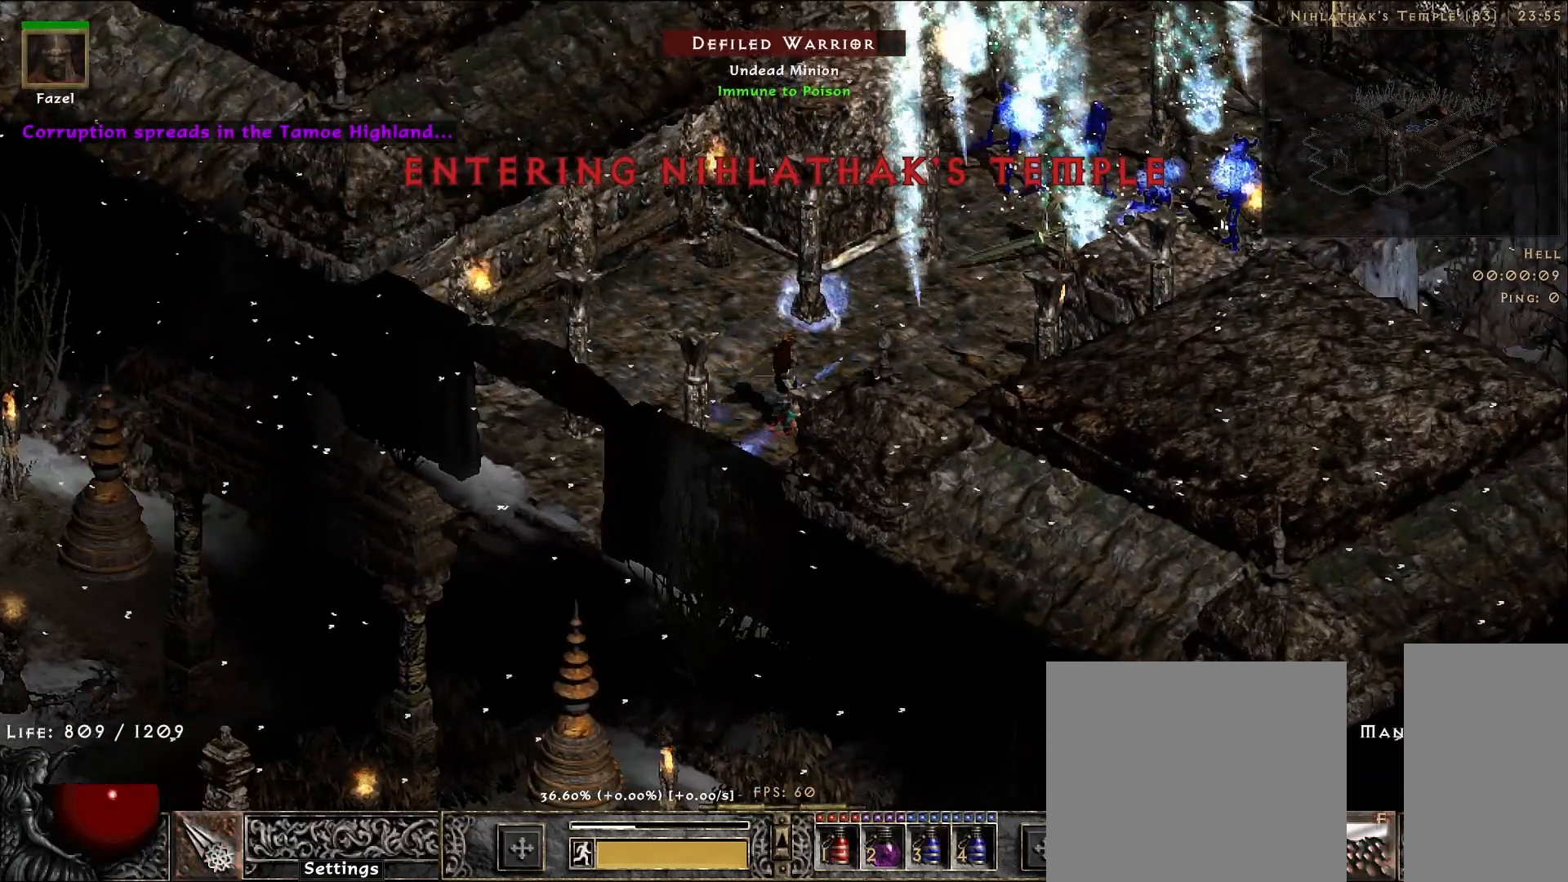
{"keys": [], "mouse": [], "events": [[83, "mouse_right", "up"], [183, "mouse_right", "down"], [317, "mouse_right", "up"]]}
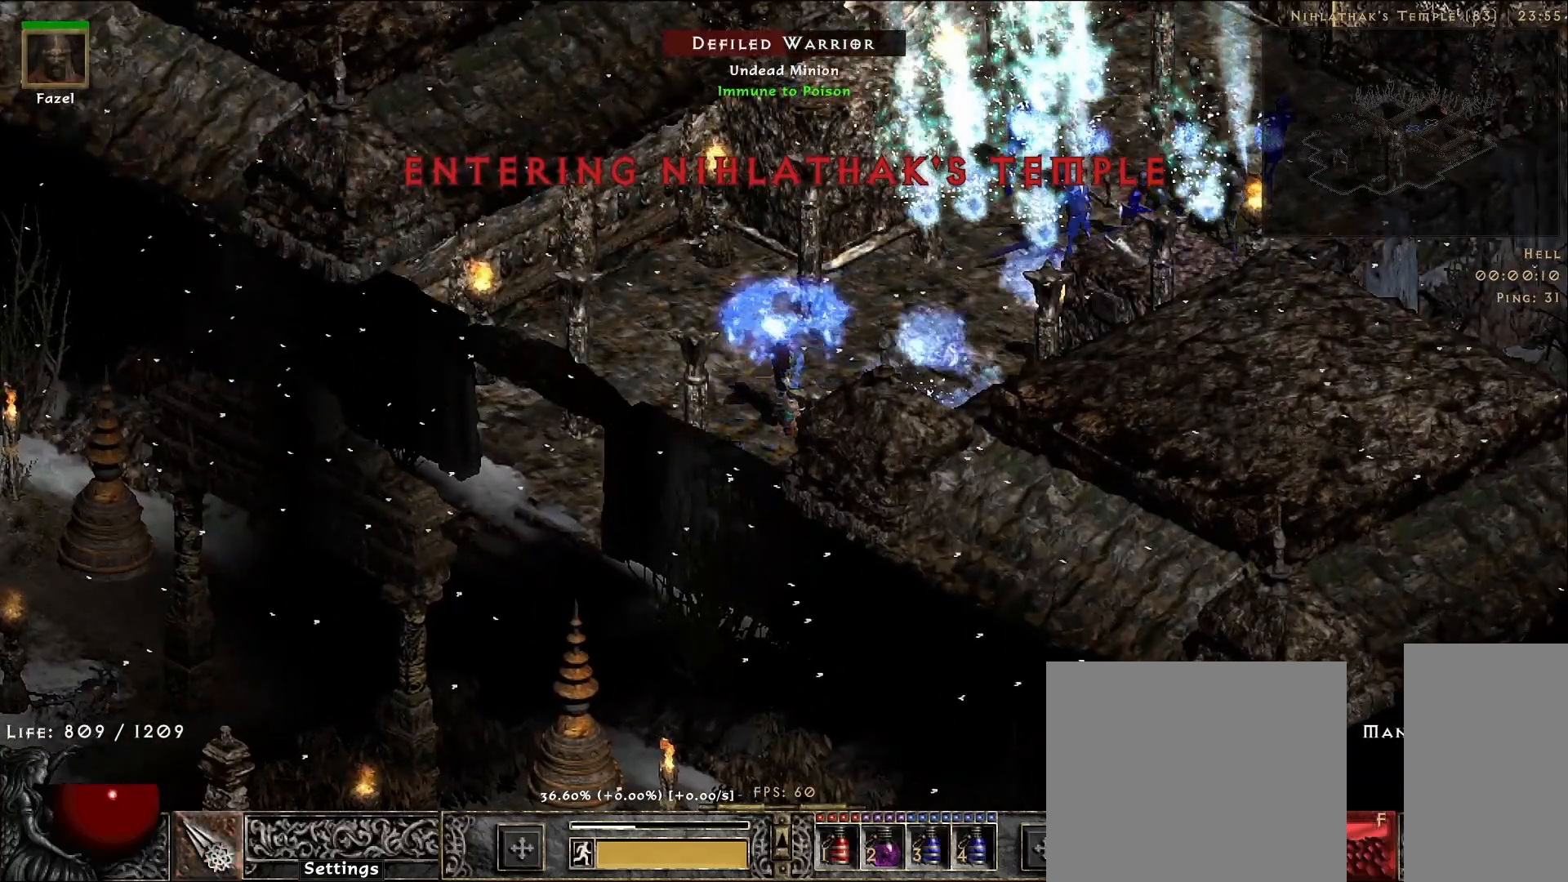
{"keys": [], "mouse": [], "events": []}
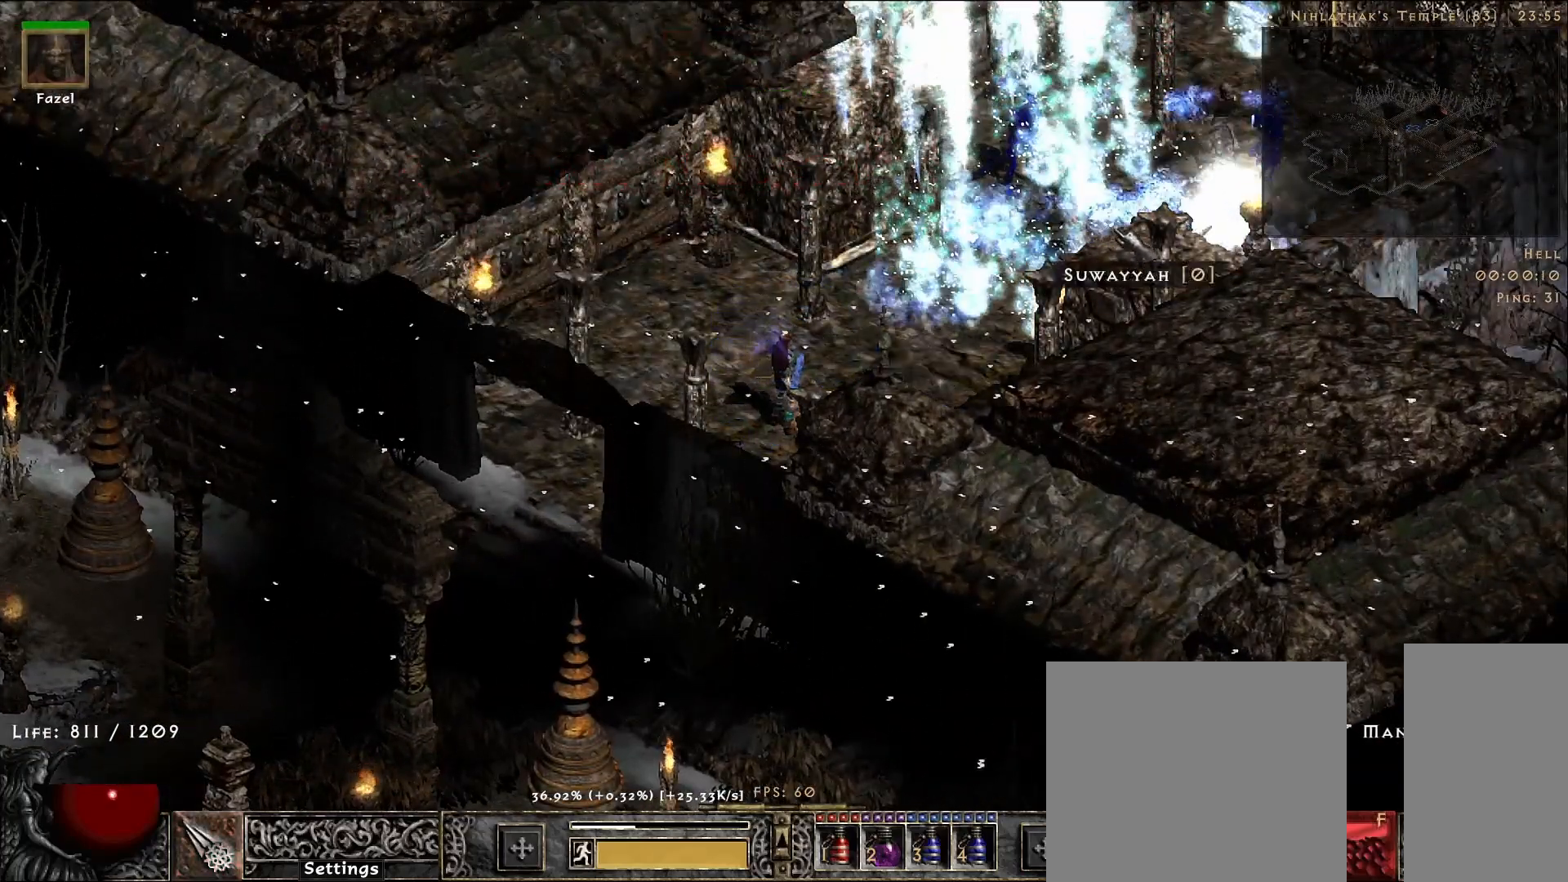
{"keys": [], "mouse": [], "events": [[183, "f", "down"], [300, "f", "up"], [300, "mouse_right", "down"], [483, "mouse_right", "up"]]}
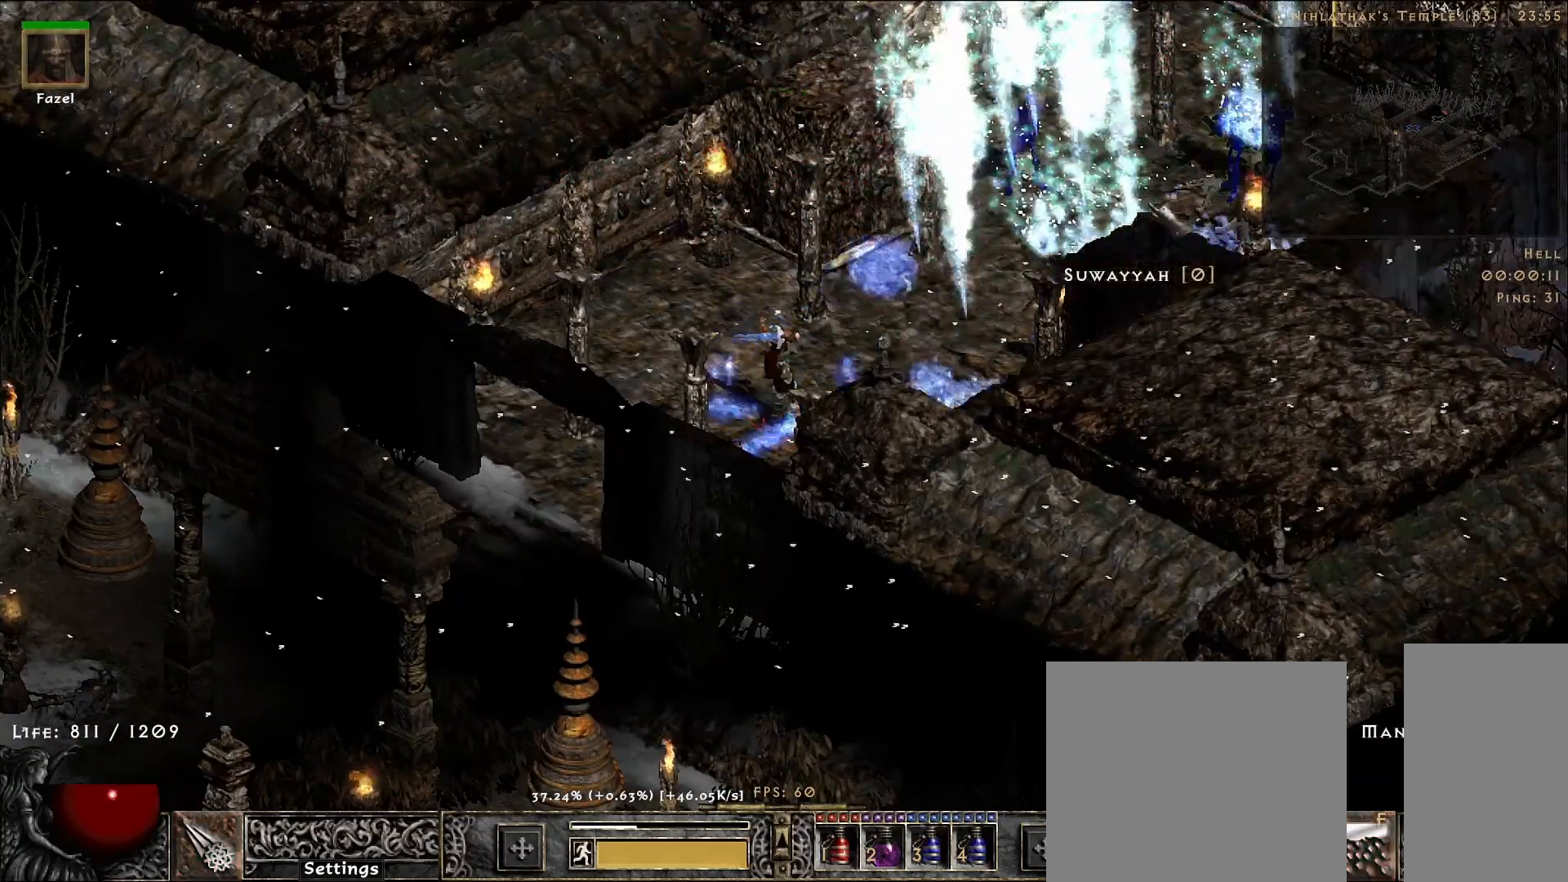
{"keys": [], "mouse": [], "events": []}
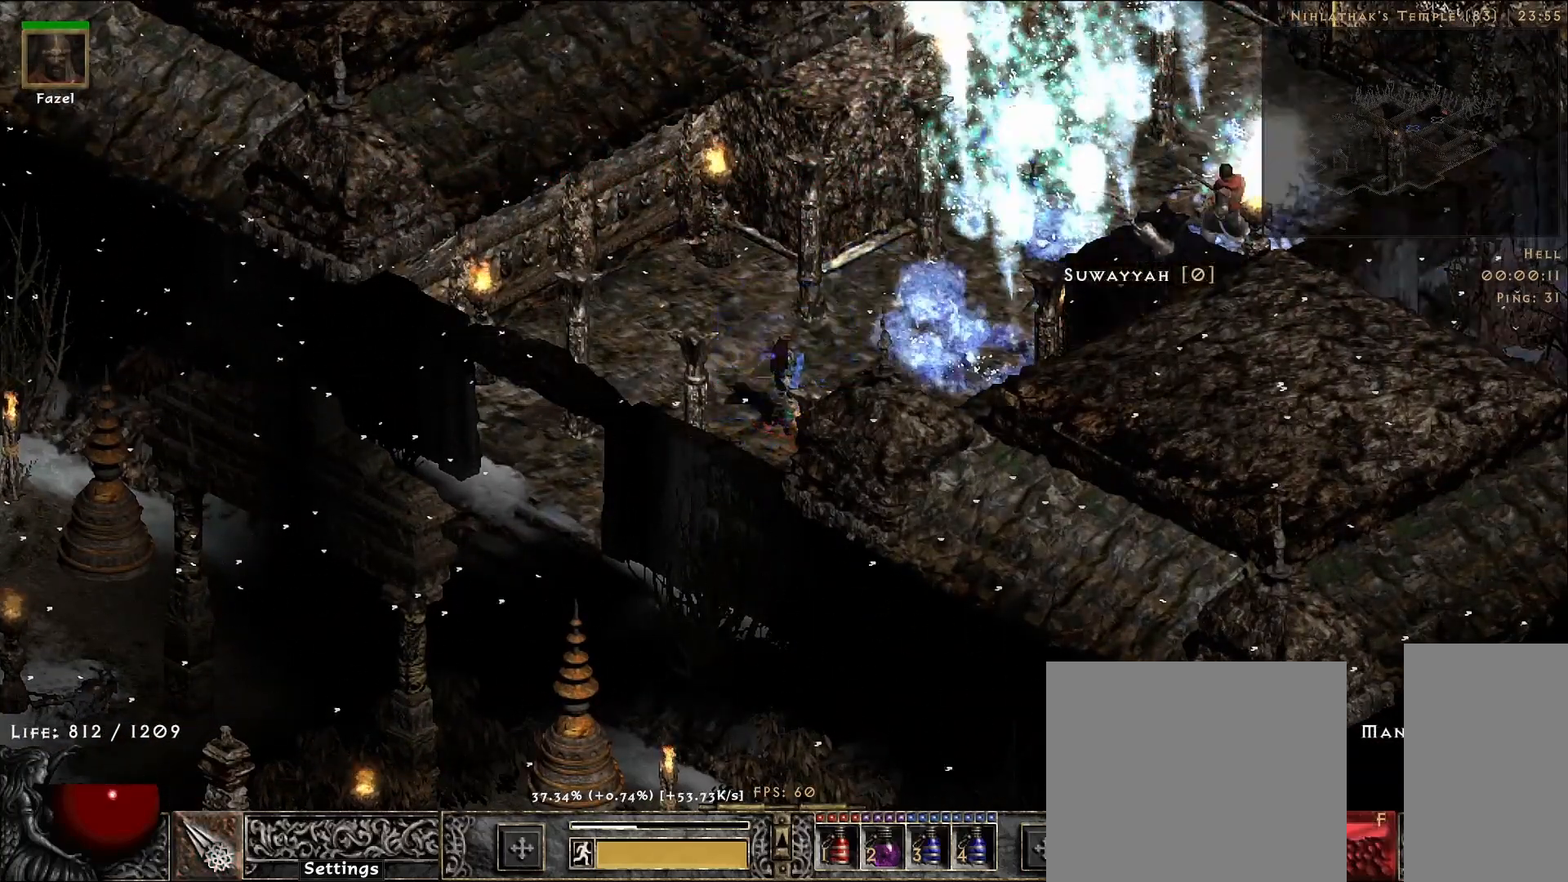
{"keys": [], "mouse": [], "events": []}
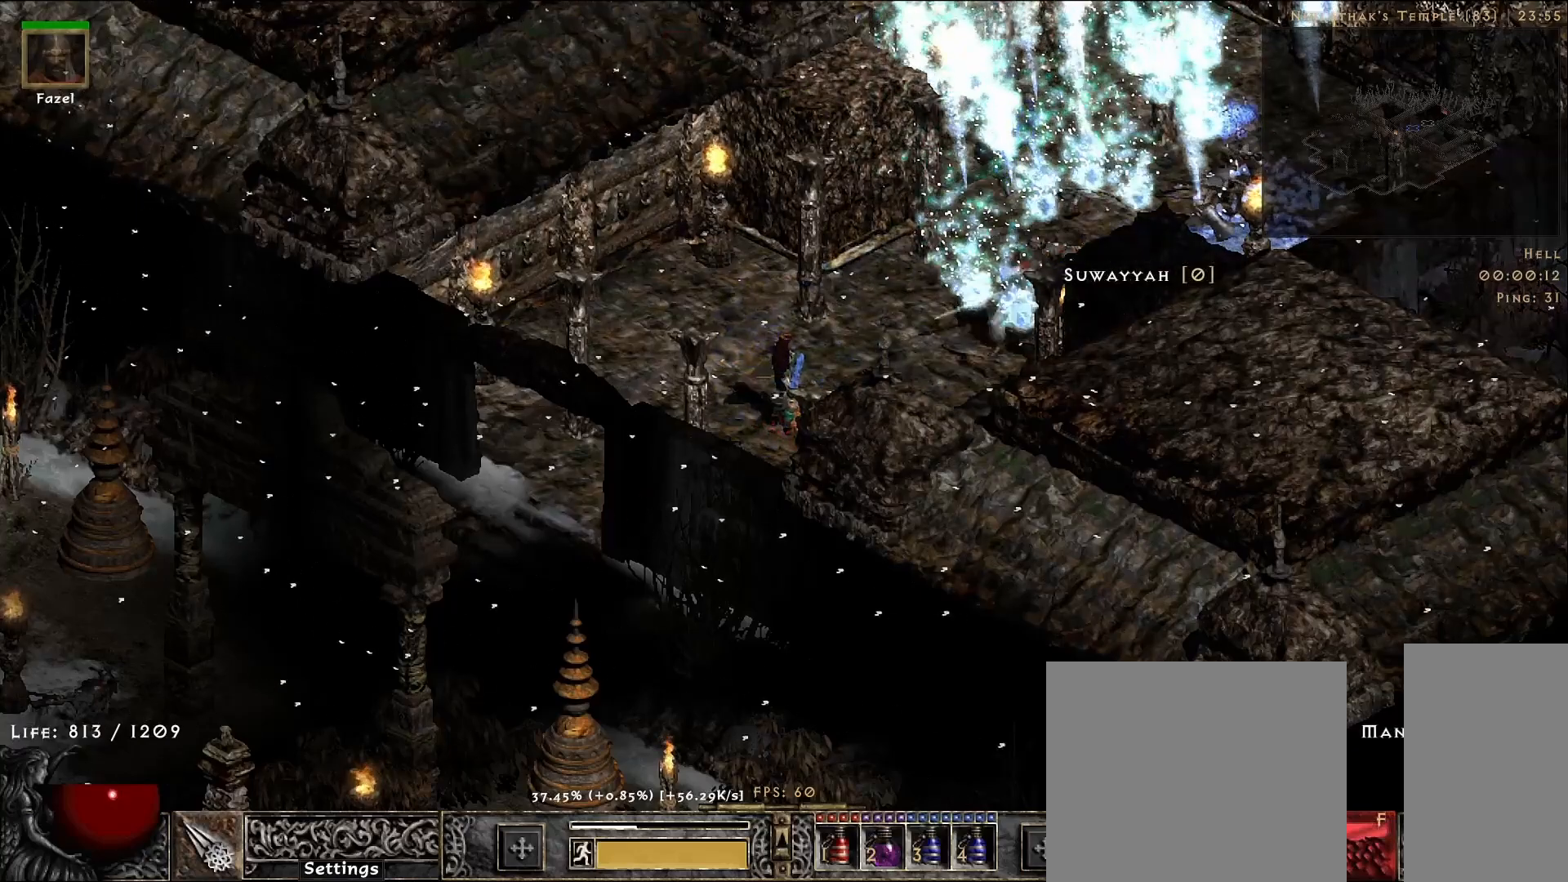
{"keys": [], "mouse": [], "events": []}
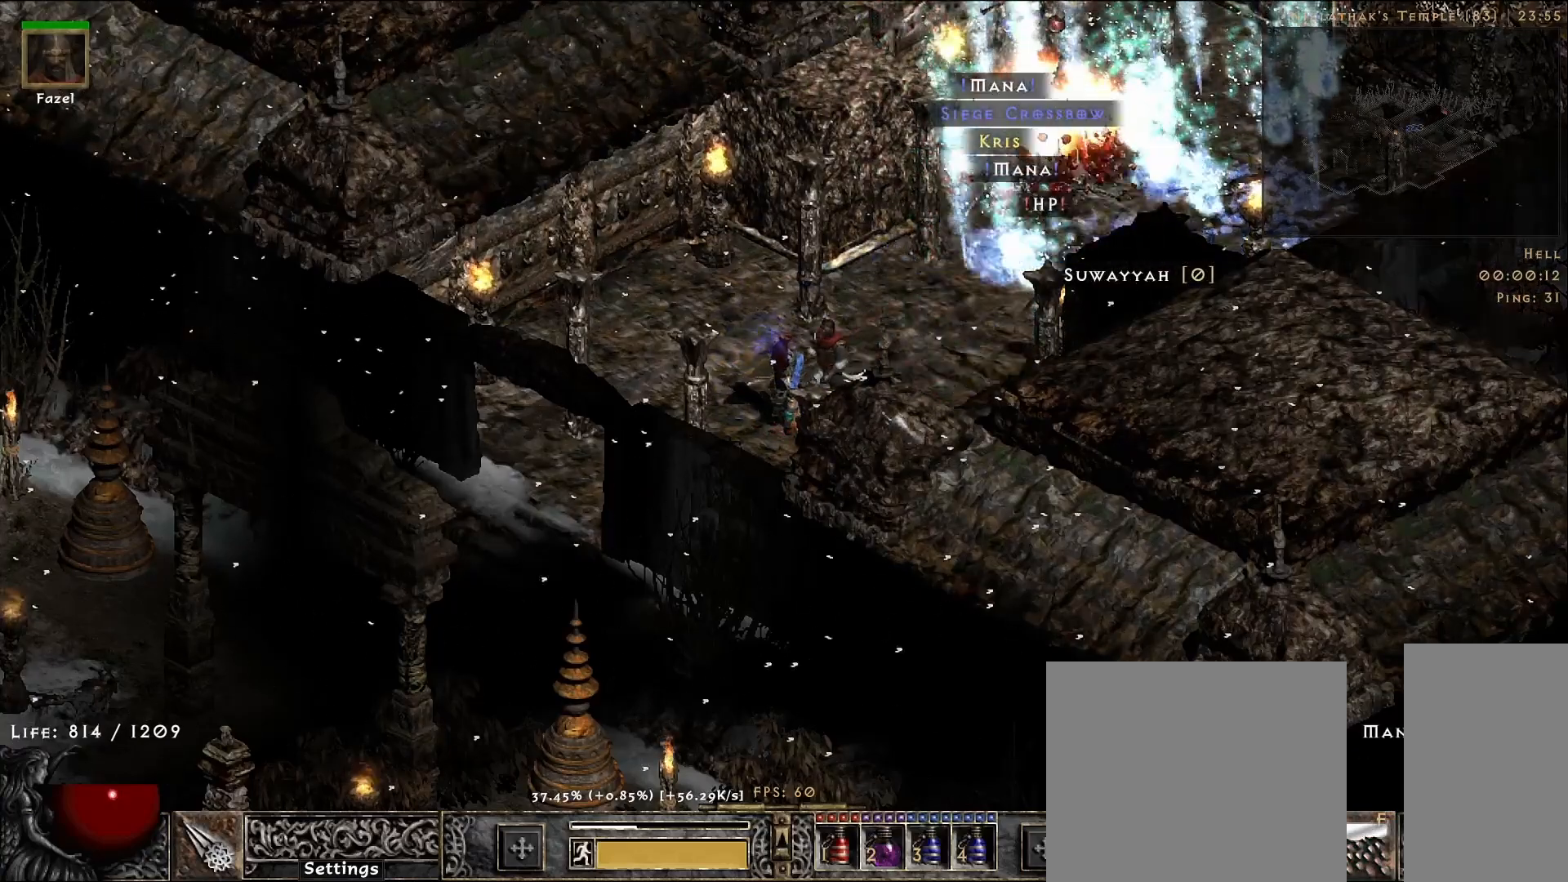
{"keys": [], "mouse": [], "events": []}
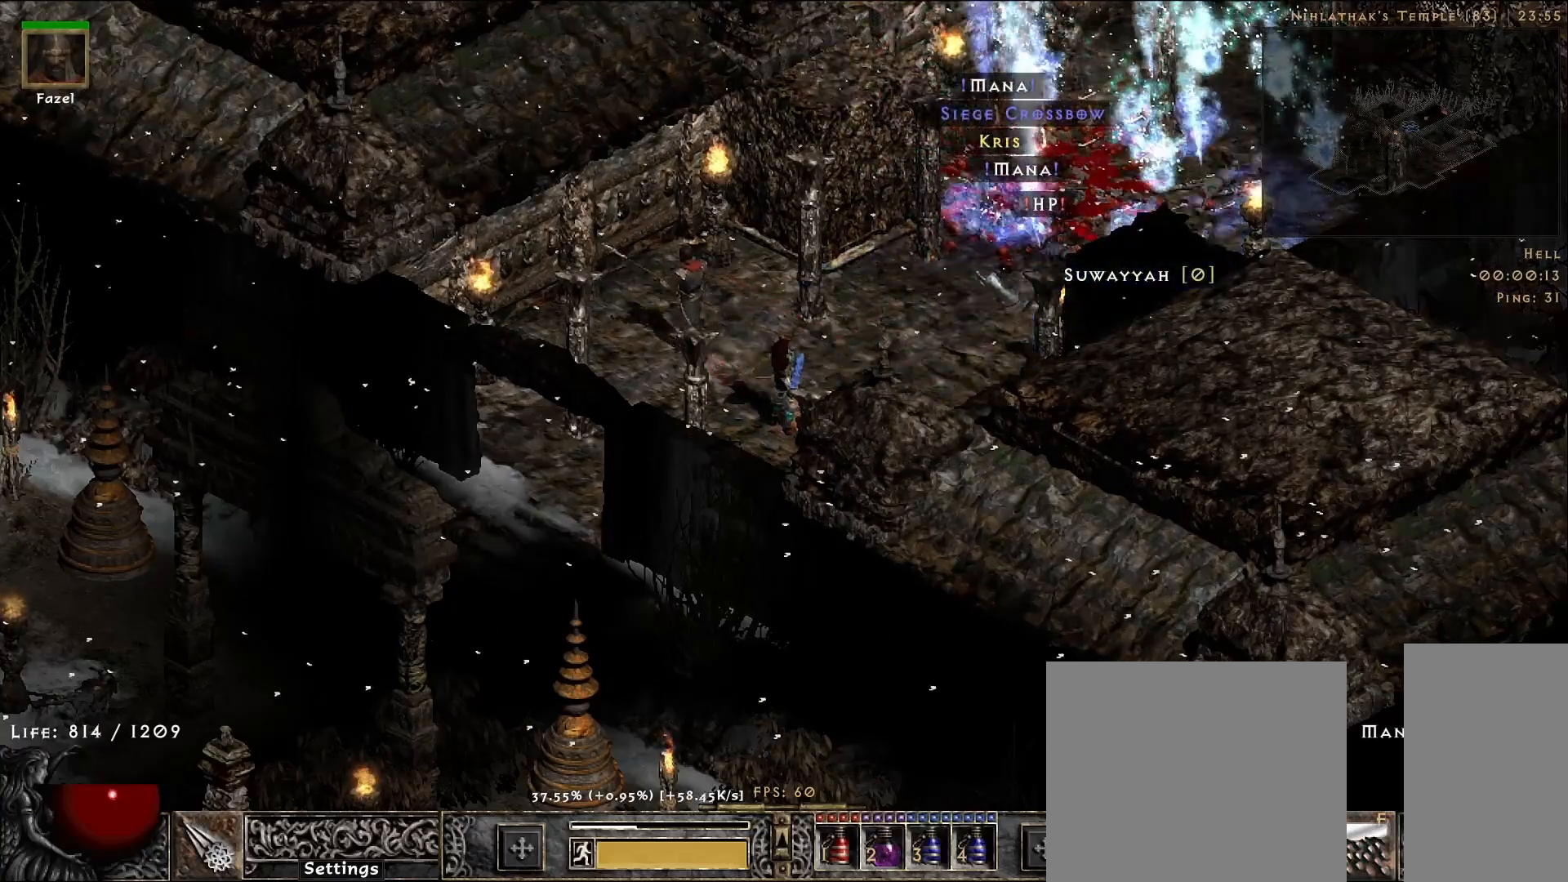
{"keys": [], "mouse": [], "events": [[117, "mouse_left", "down"], [250, "mouse_left", "up"]]}
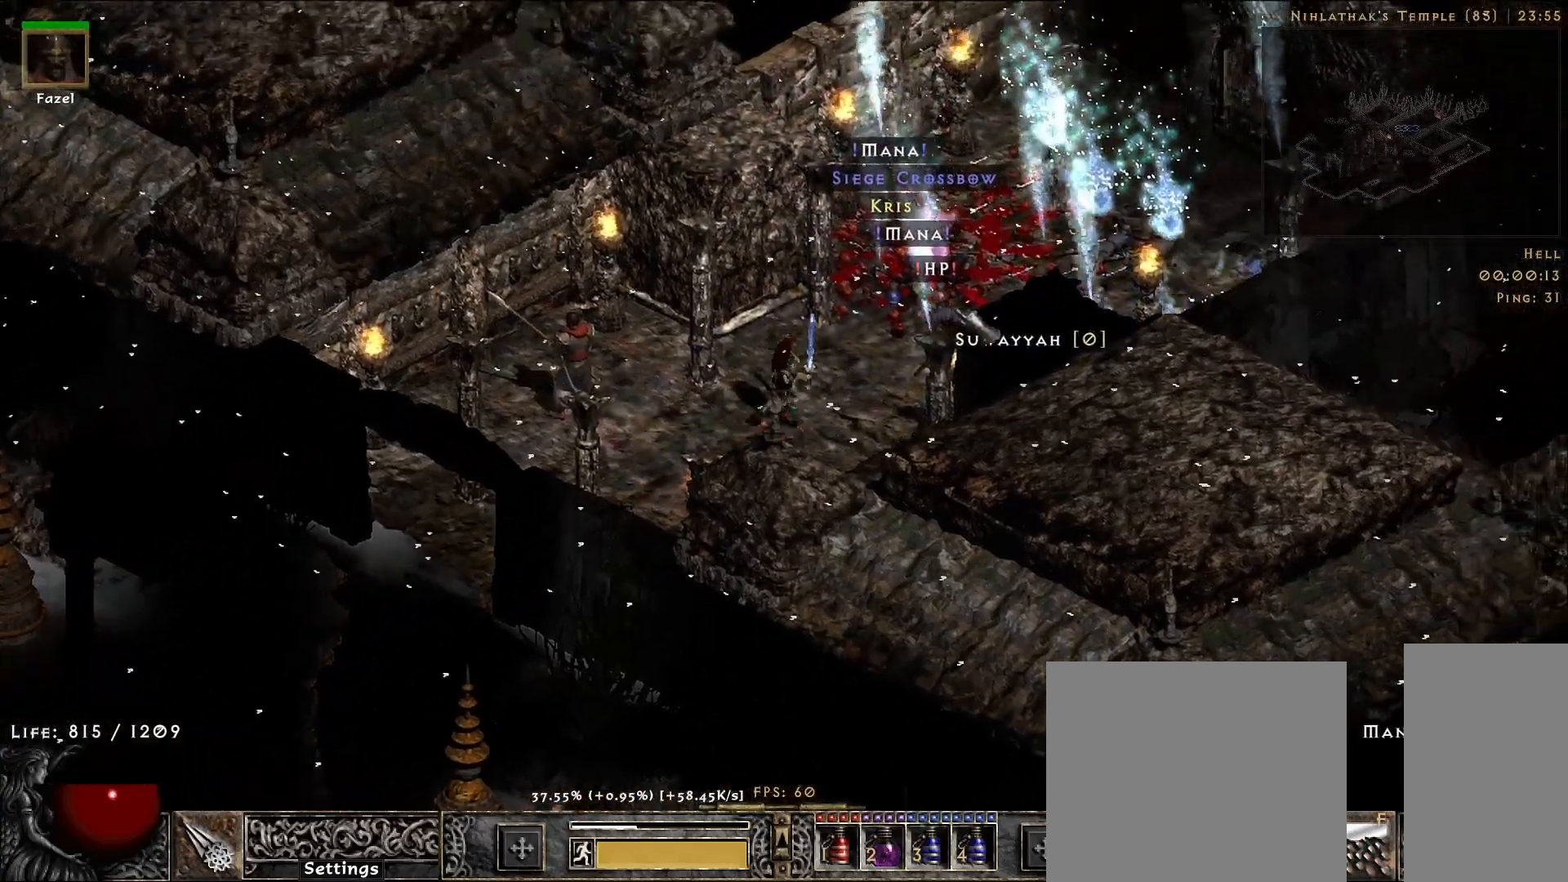
{"keys": [], "mouse": [], "events": []}
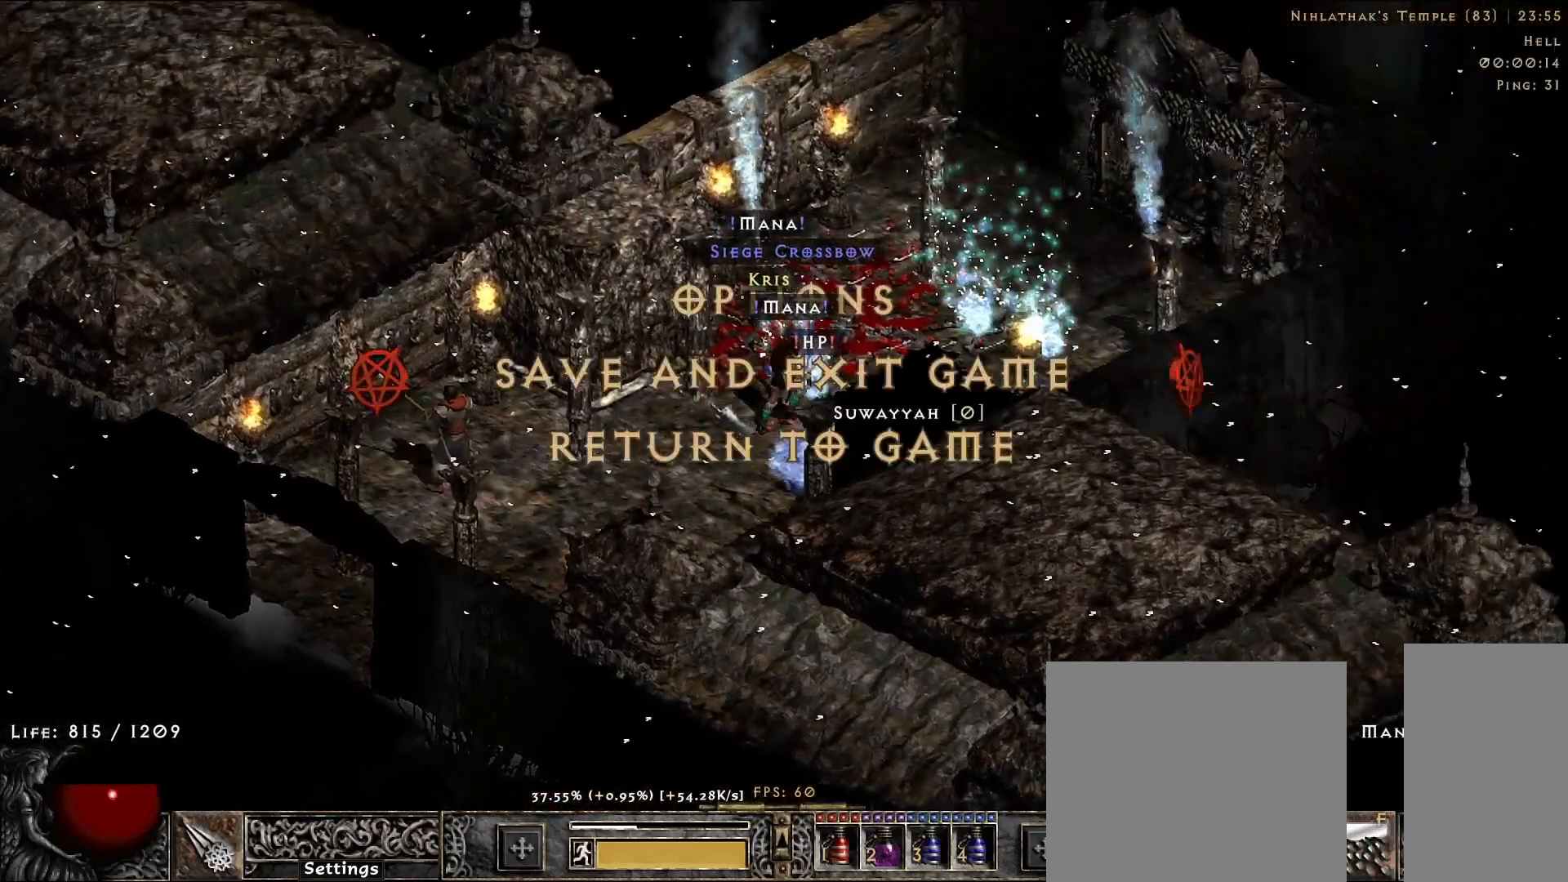
{"keys": [], "mouse": [], "events": [[167, "mouse_left", "down"], [250, "mouse_left", "up"]]}
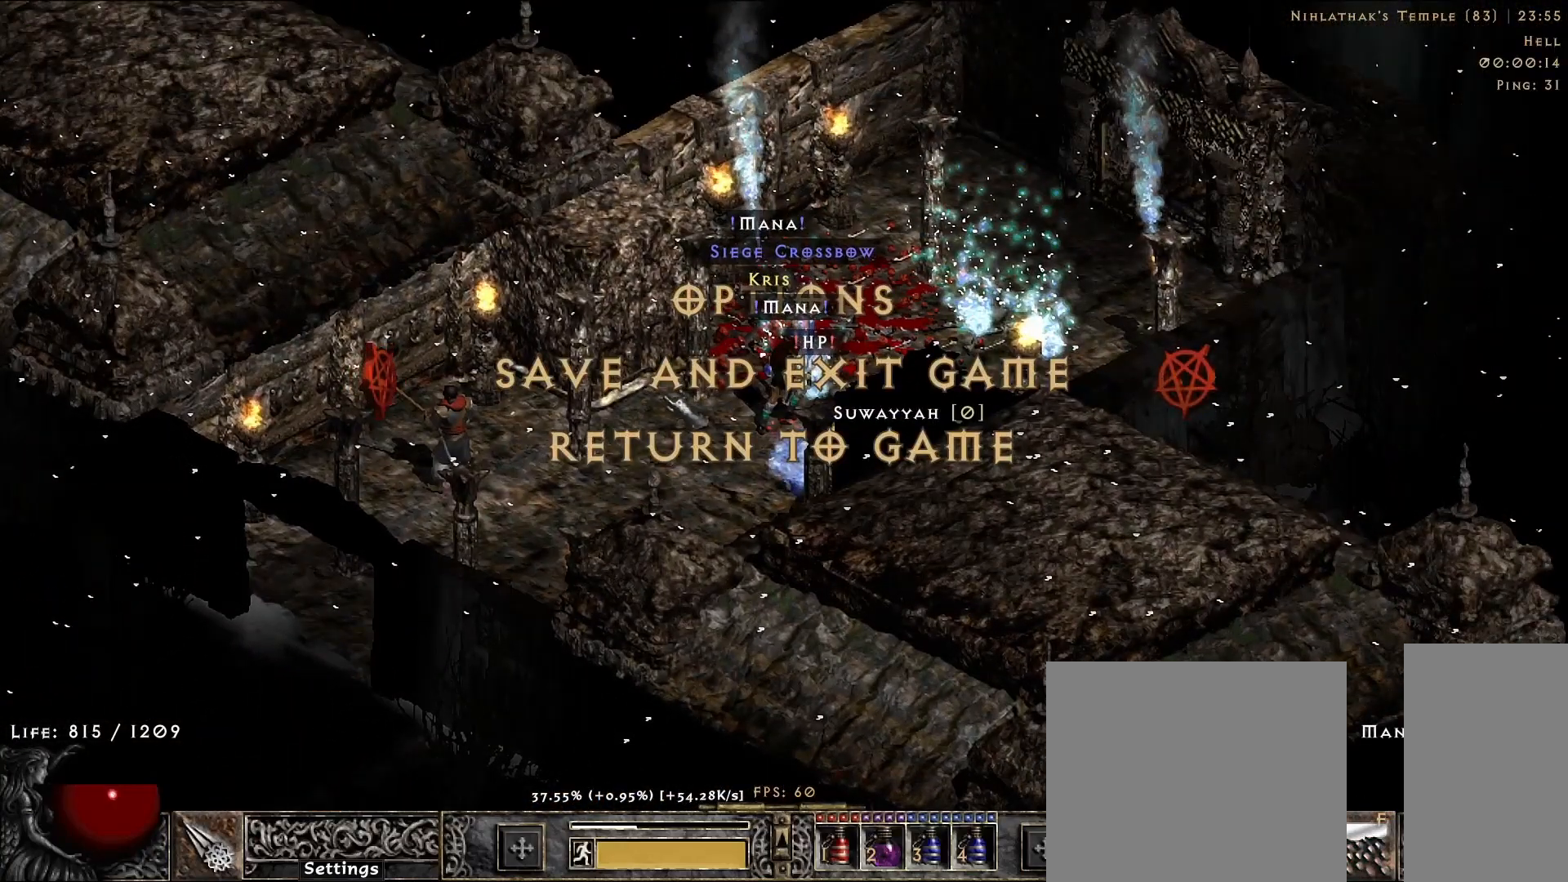
{"keys": [], "mouse": [], "events": []}
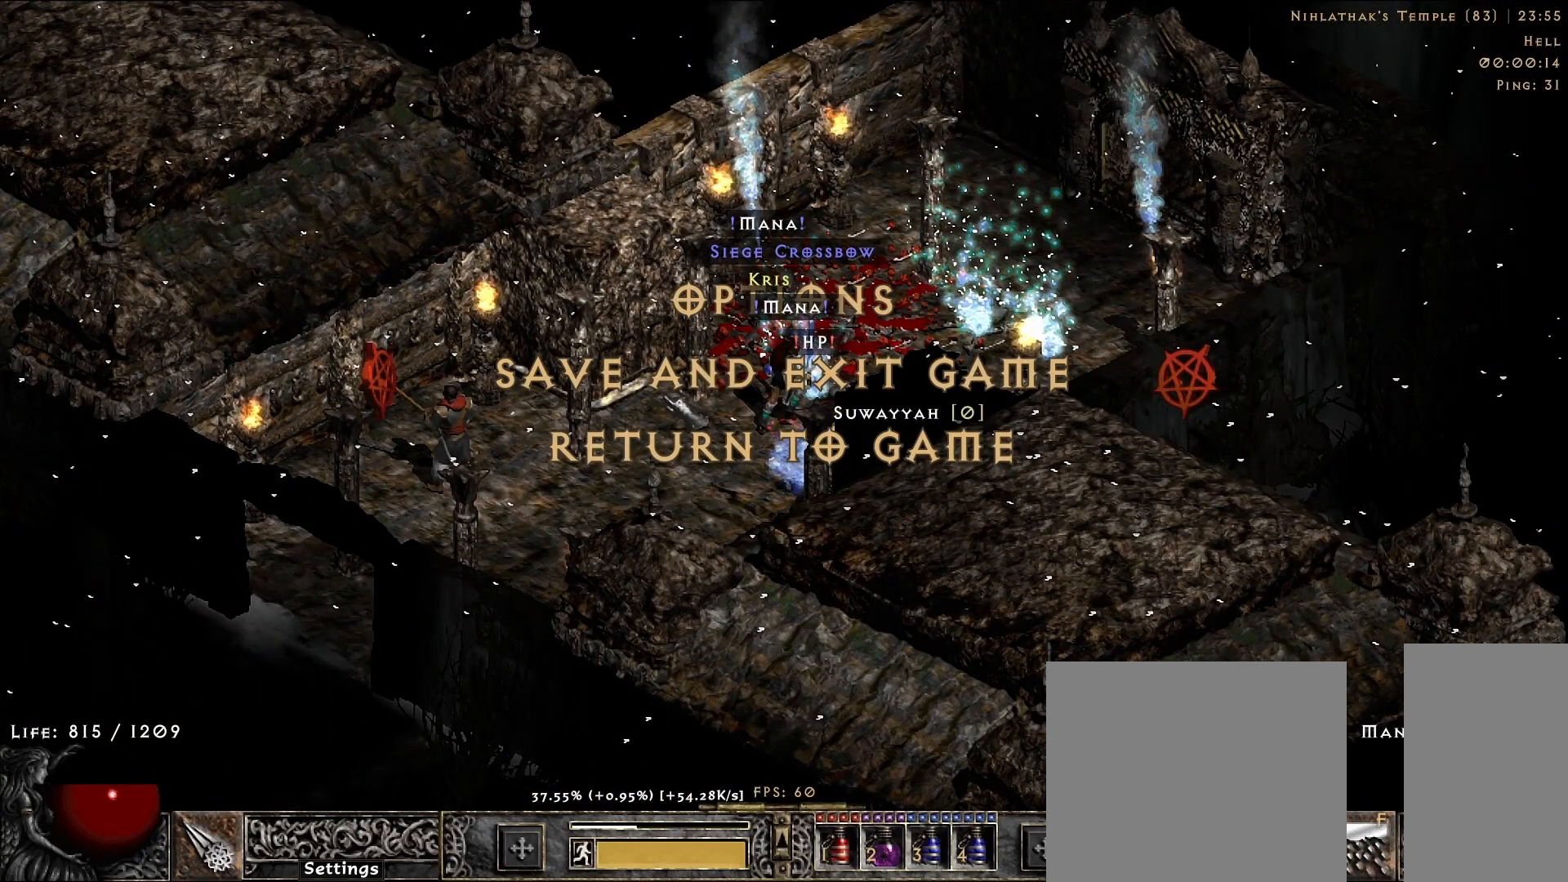
{"keys": [], "mouse": [], "events": []}
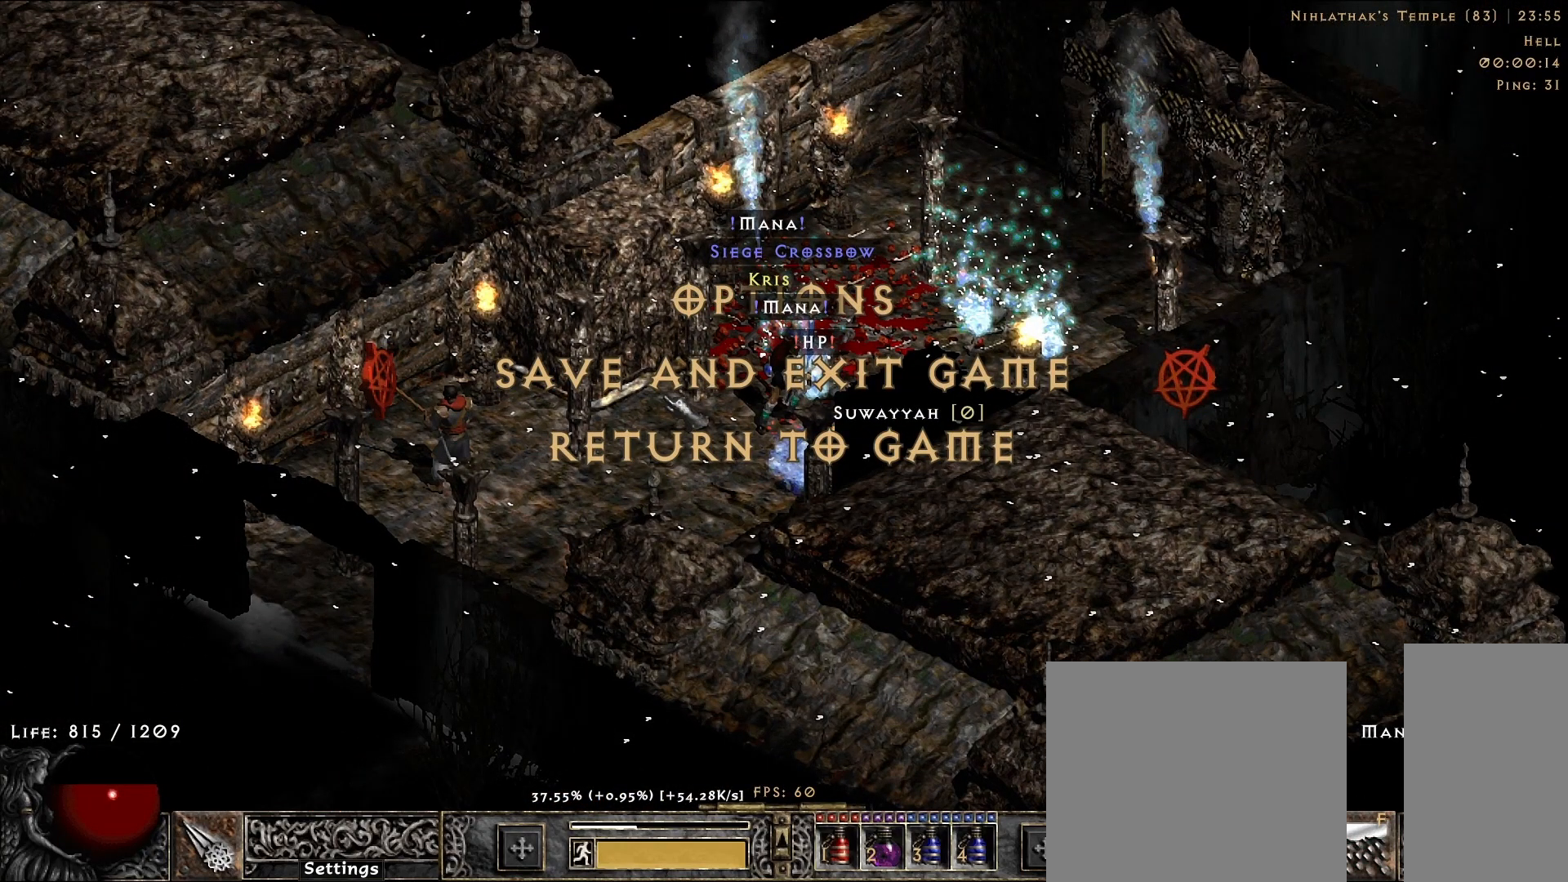
{"keys": [], "mouse": [], "events": []}
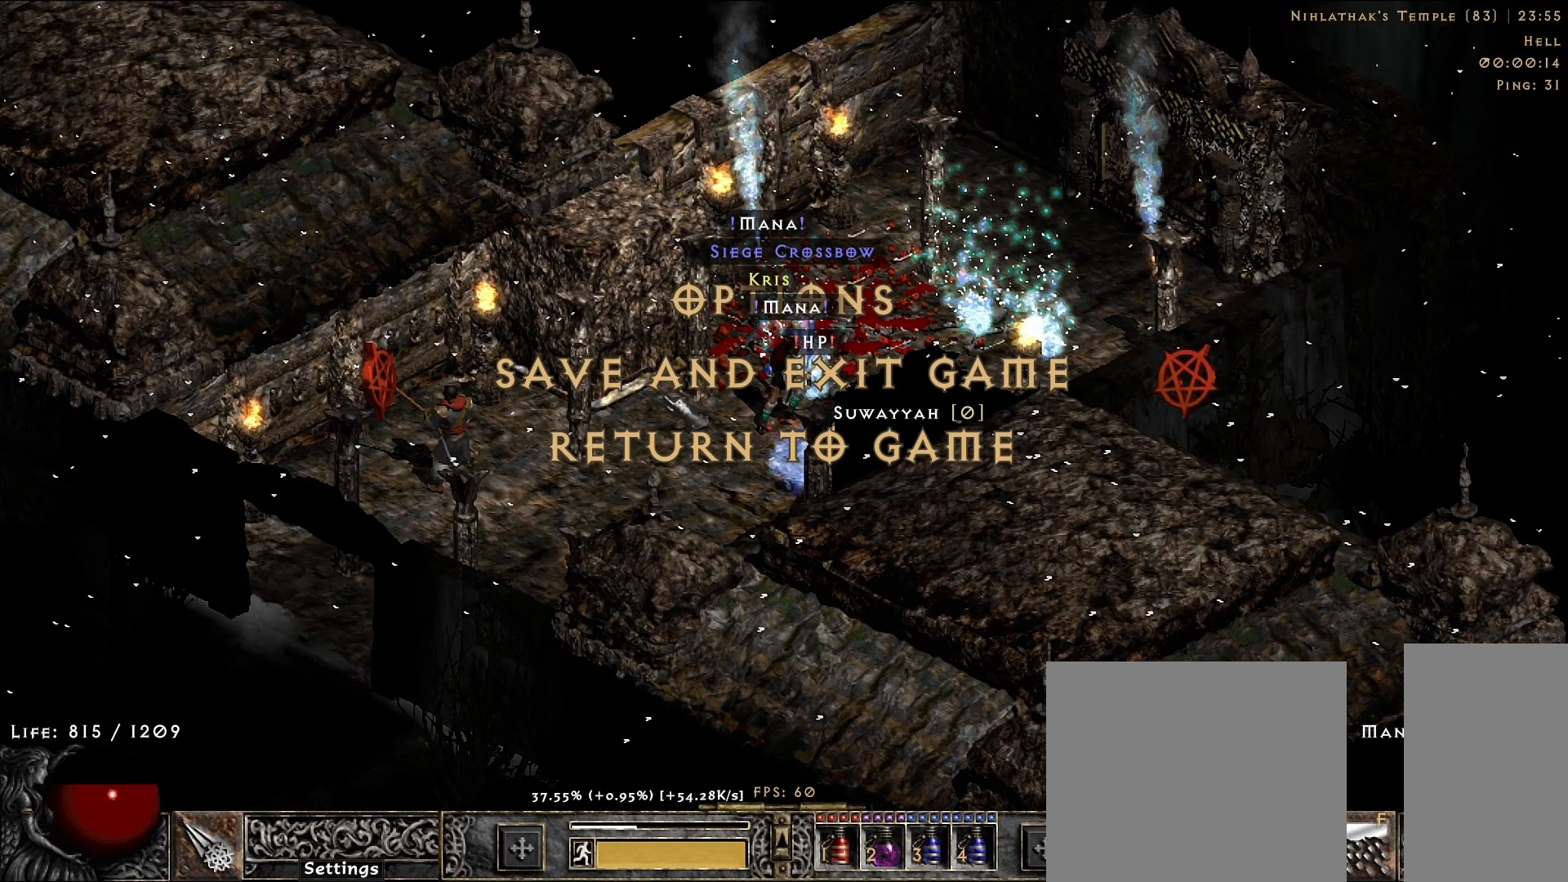
{"keys": [], "mouse": [], "events": []}
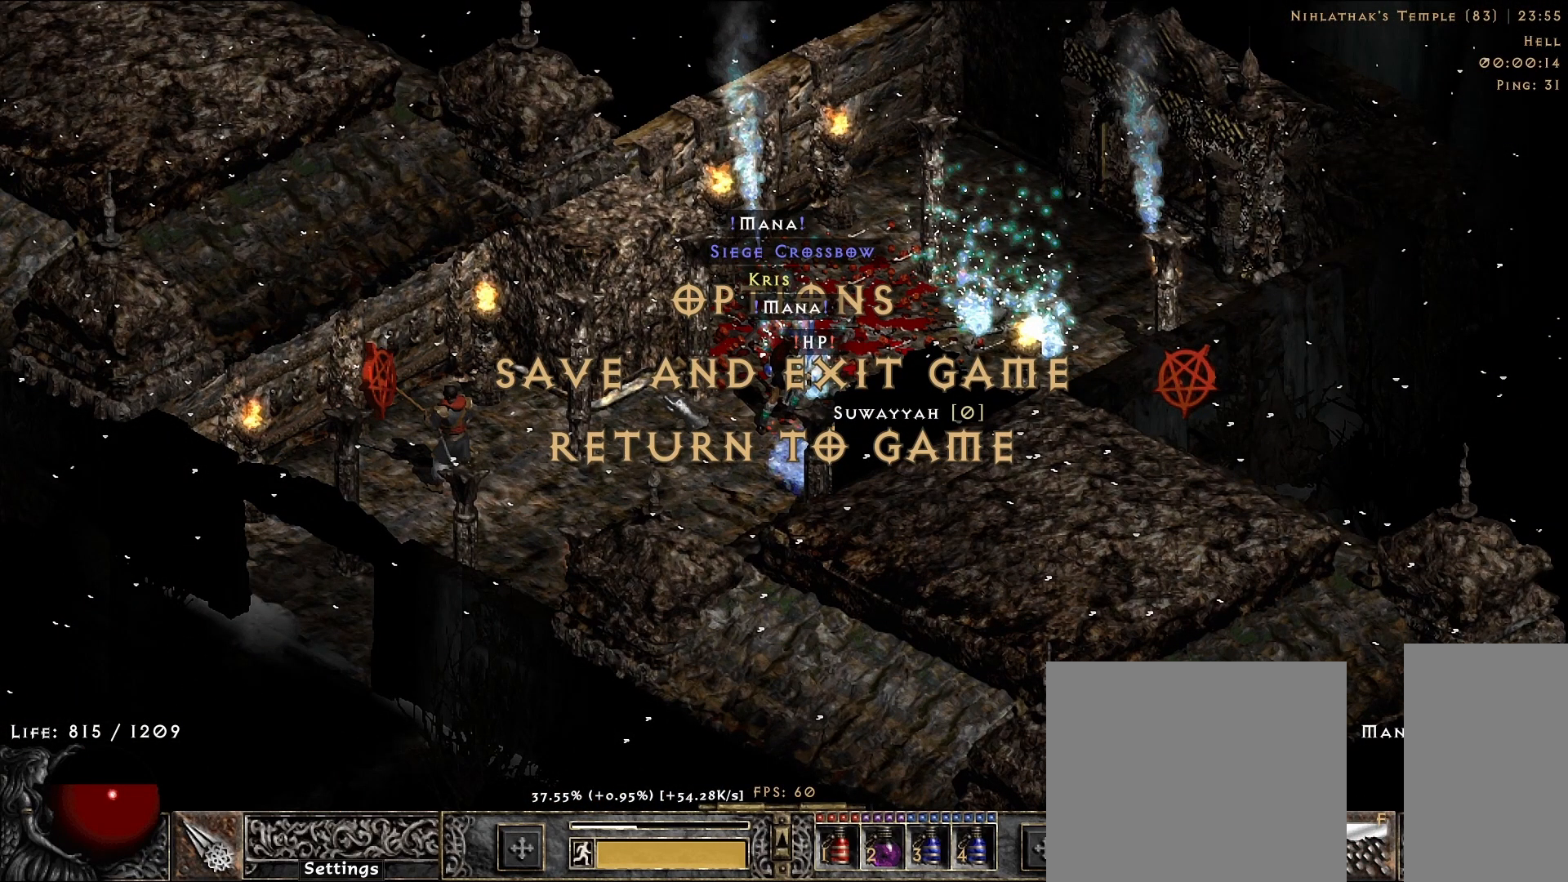
{"keys": [], "mouse": [], "events": []}
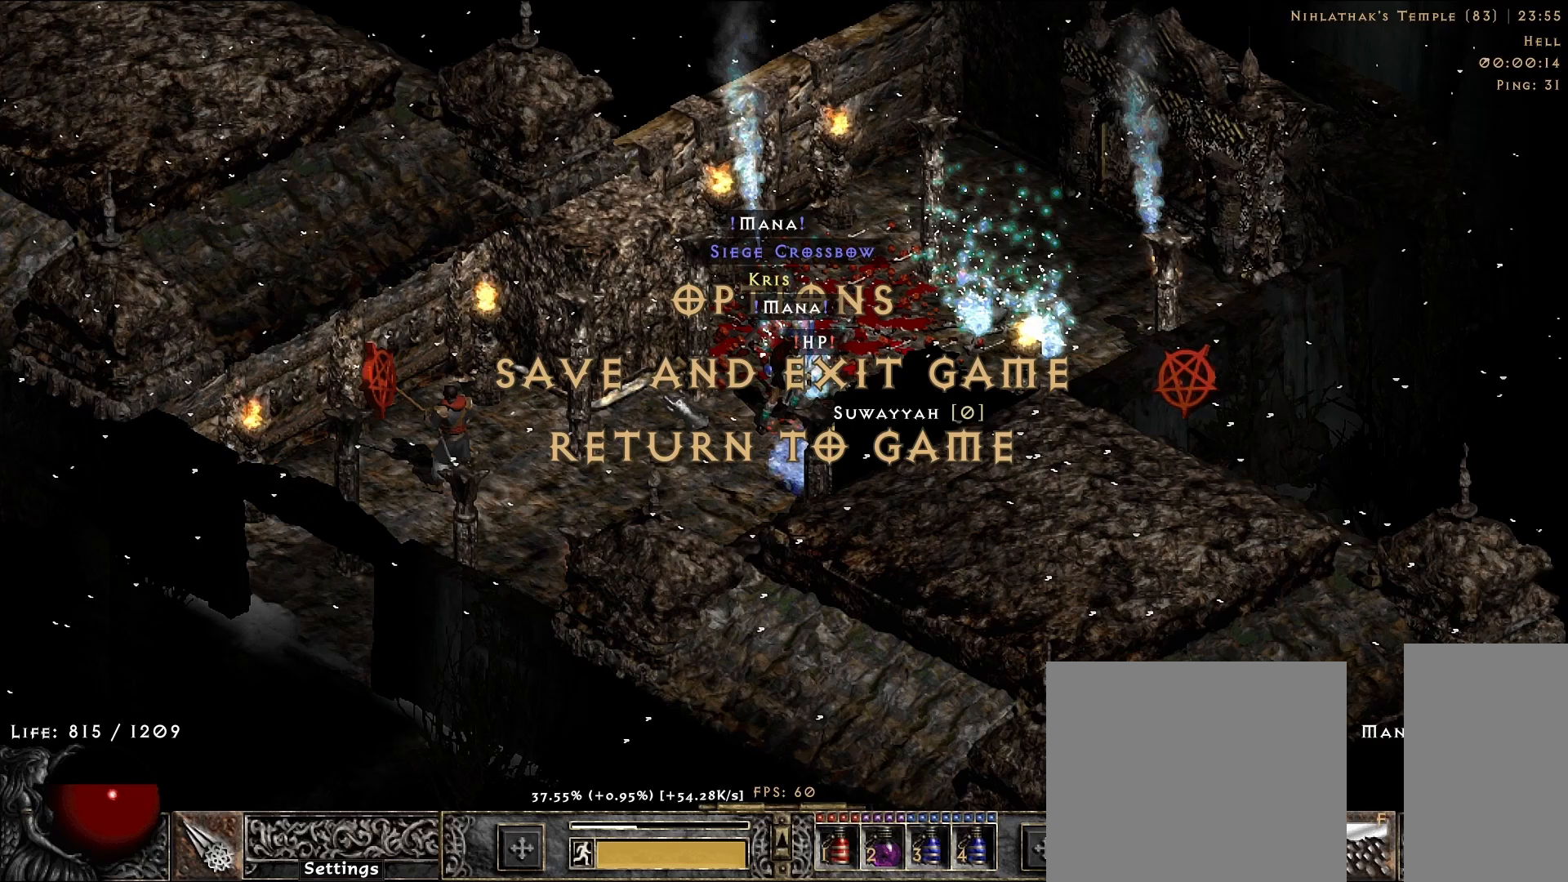
{"keys": [], "mouse": [], "events": []}